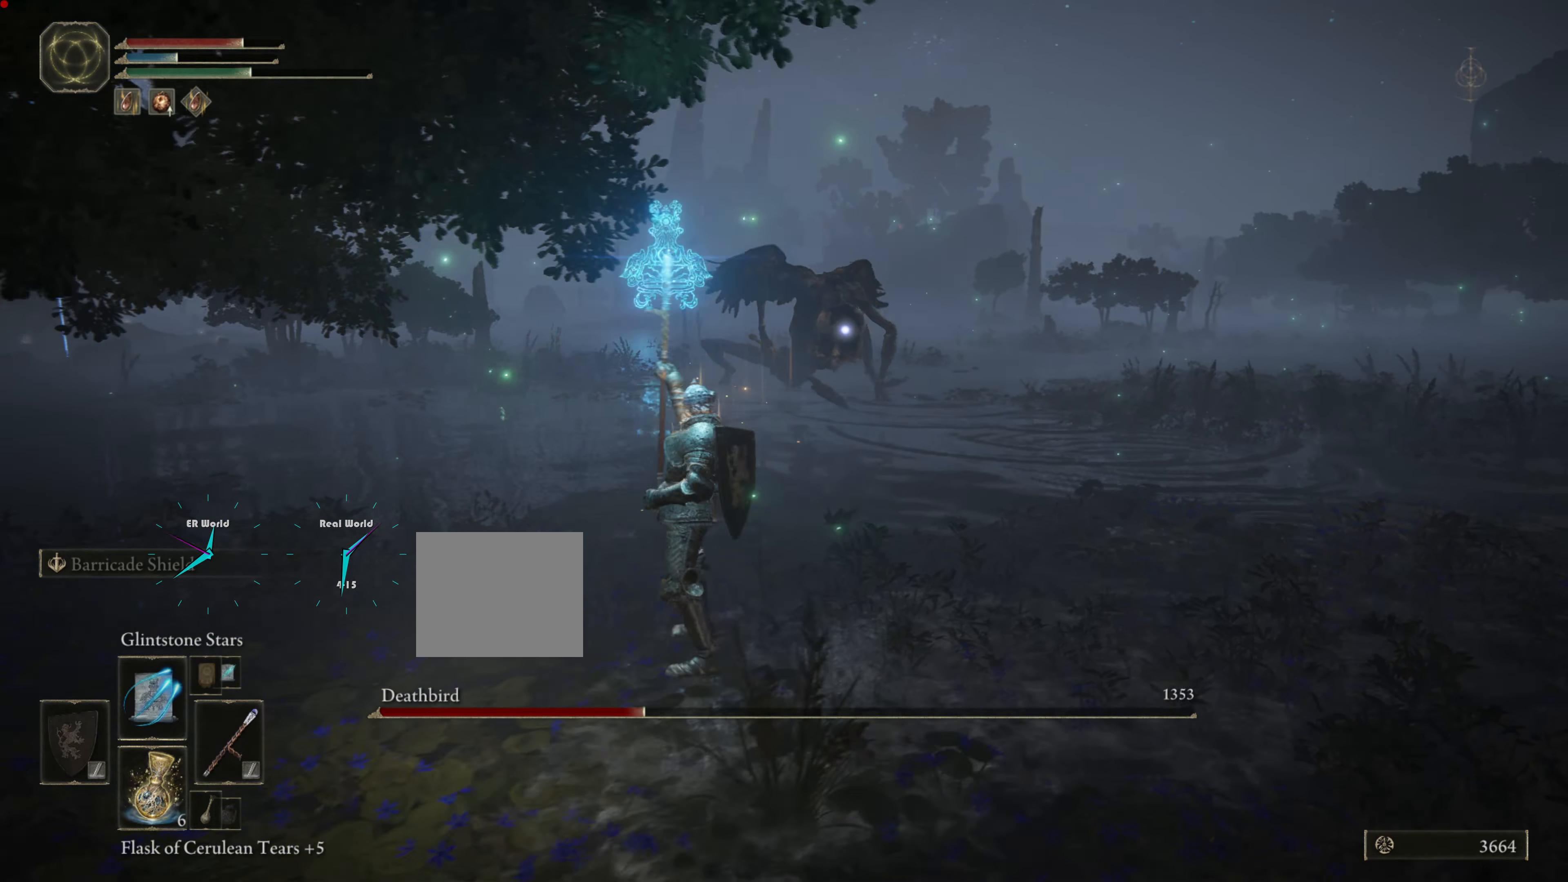
Gameplay with a controller (PlayStation layout); each line is a JSON object with the inputs held at the frame after it. "events" lists button and stick changes between this image and that frame as [ms after this image, input, new state], when the widget could be followed in between.
{"buttons": [], "left_stick": "down", "right_stick": "center", "events": [[67, "R1", "up"], [467, "left_stick", "down"]]}
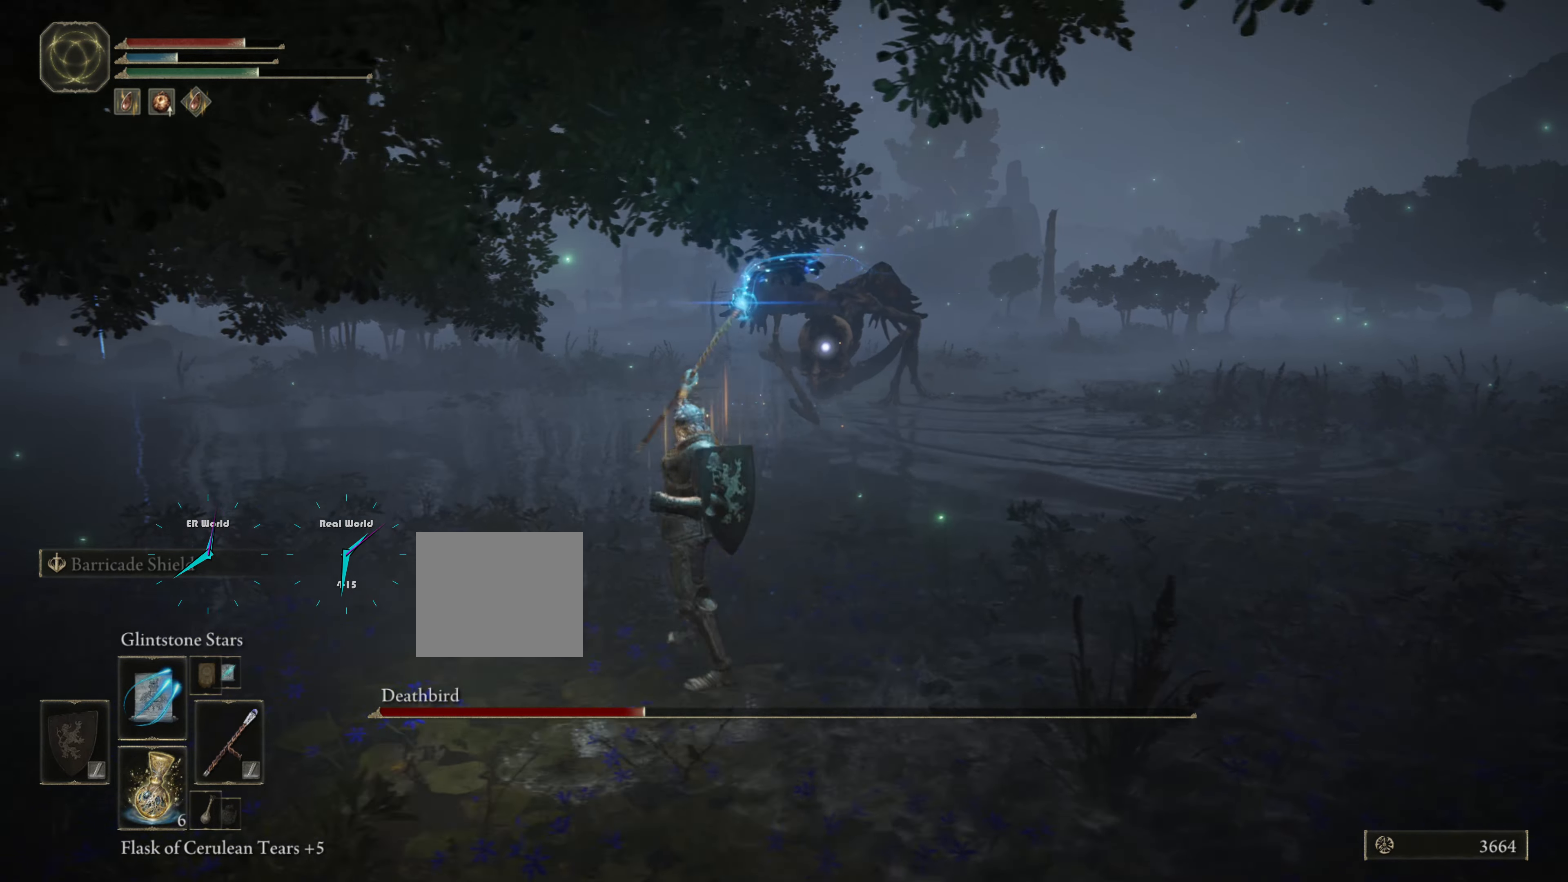
{"buttons": [], "left_stick": "down", "right_stick": "center", "events": []}
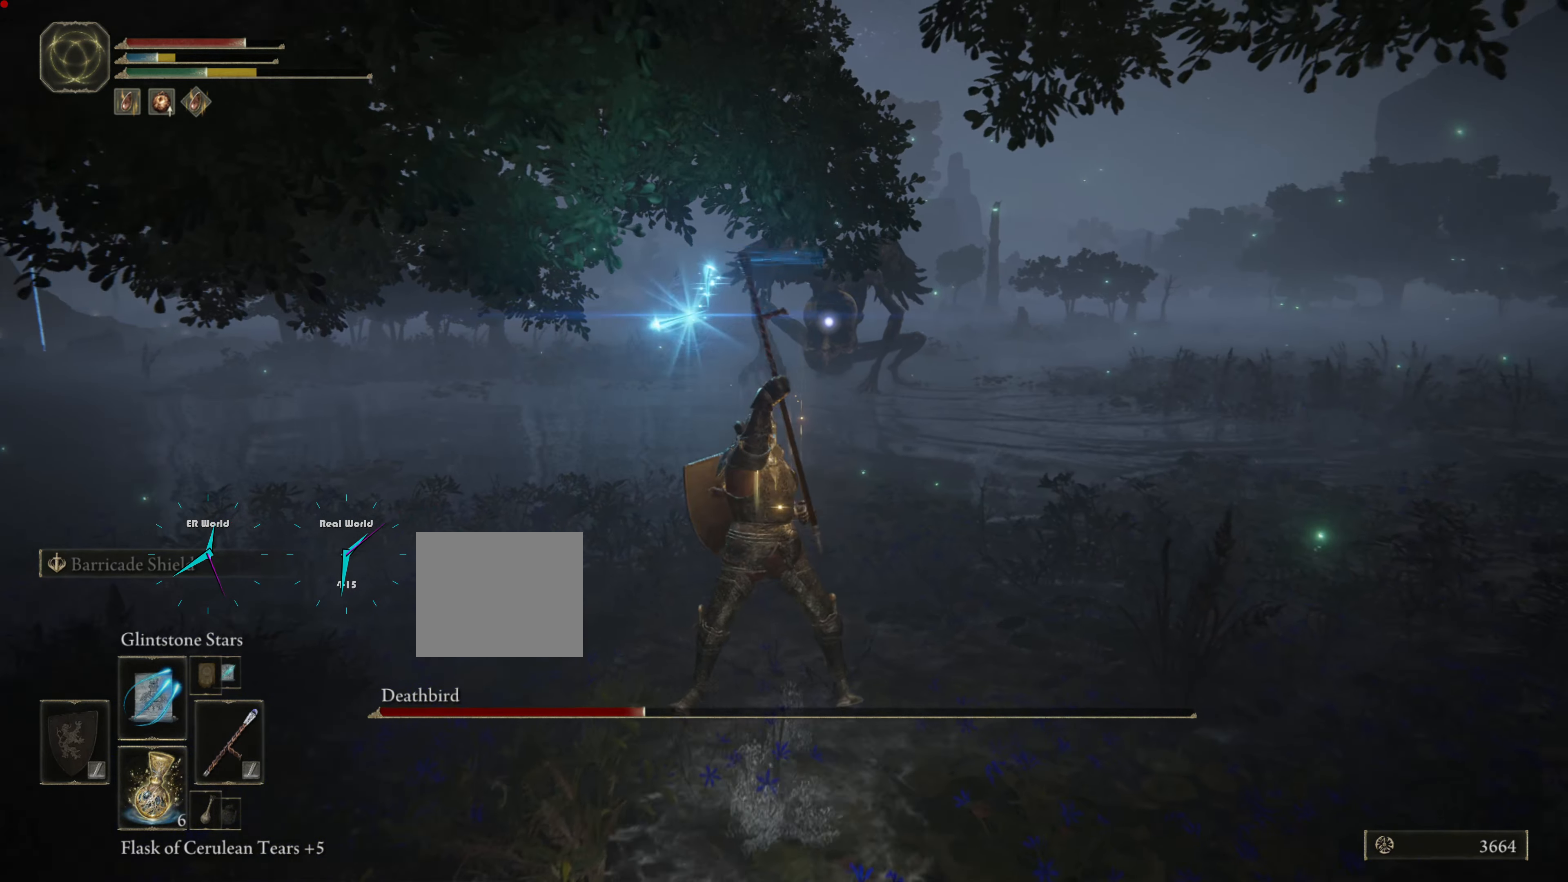
{"buttons": [], "left_stick": "down", "right_stick": "center", "events": []}
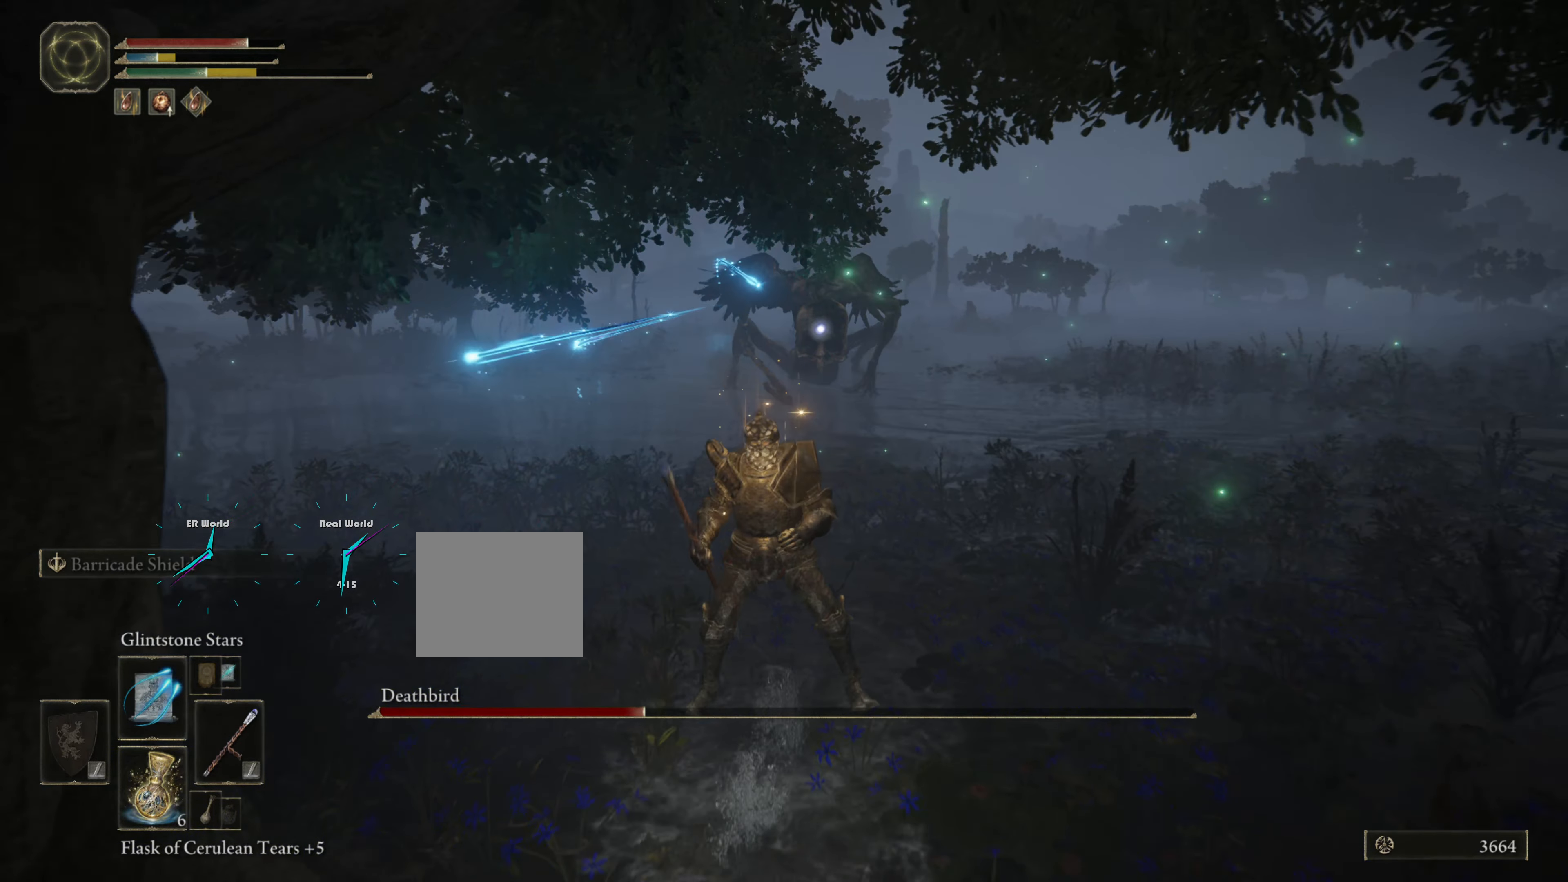
{"buttons": [], "left_stick": "down-right", "right_stick": "center", "events": [[433, "left_stick", "down-right"]]}
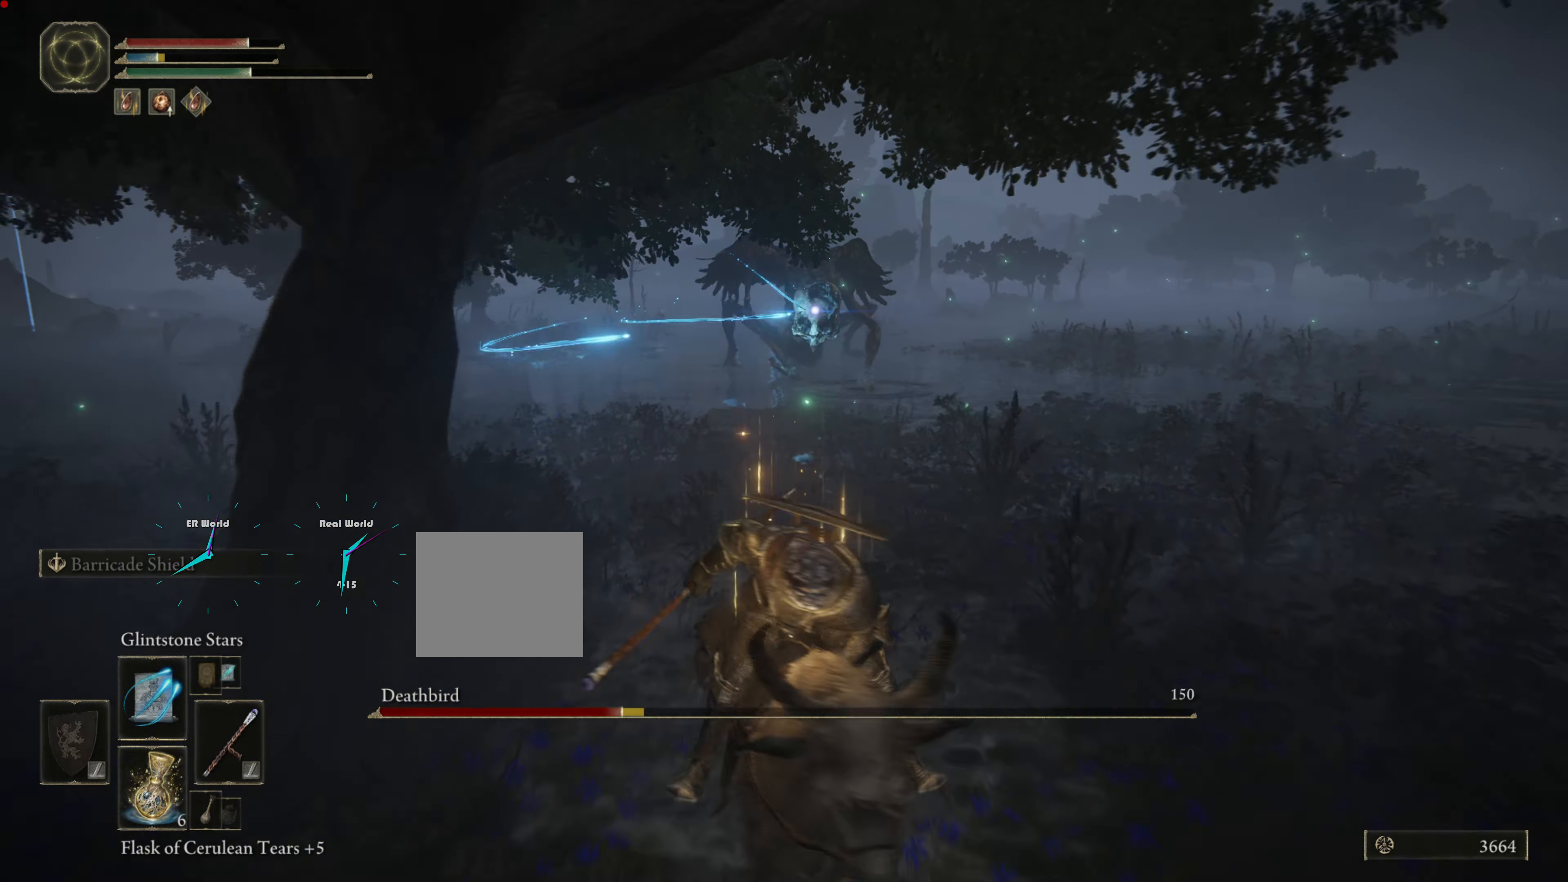
{"buttons": ["CIRCLE"], "left_stick": "right", "right_stick": "center", "events": [[134, "left_stick", "right"], [167, "CIRCLE", "down"], [234, "CIRCLE", "up"], [501, "CIRCLE", "down"]]}
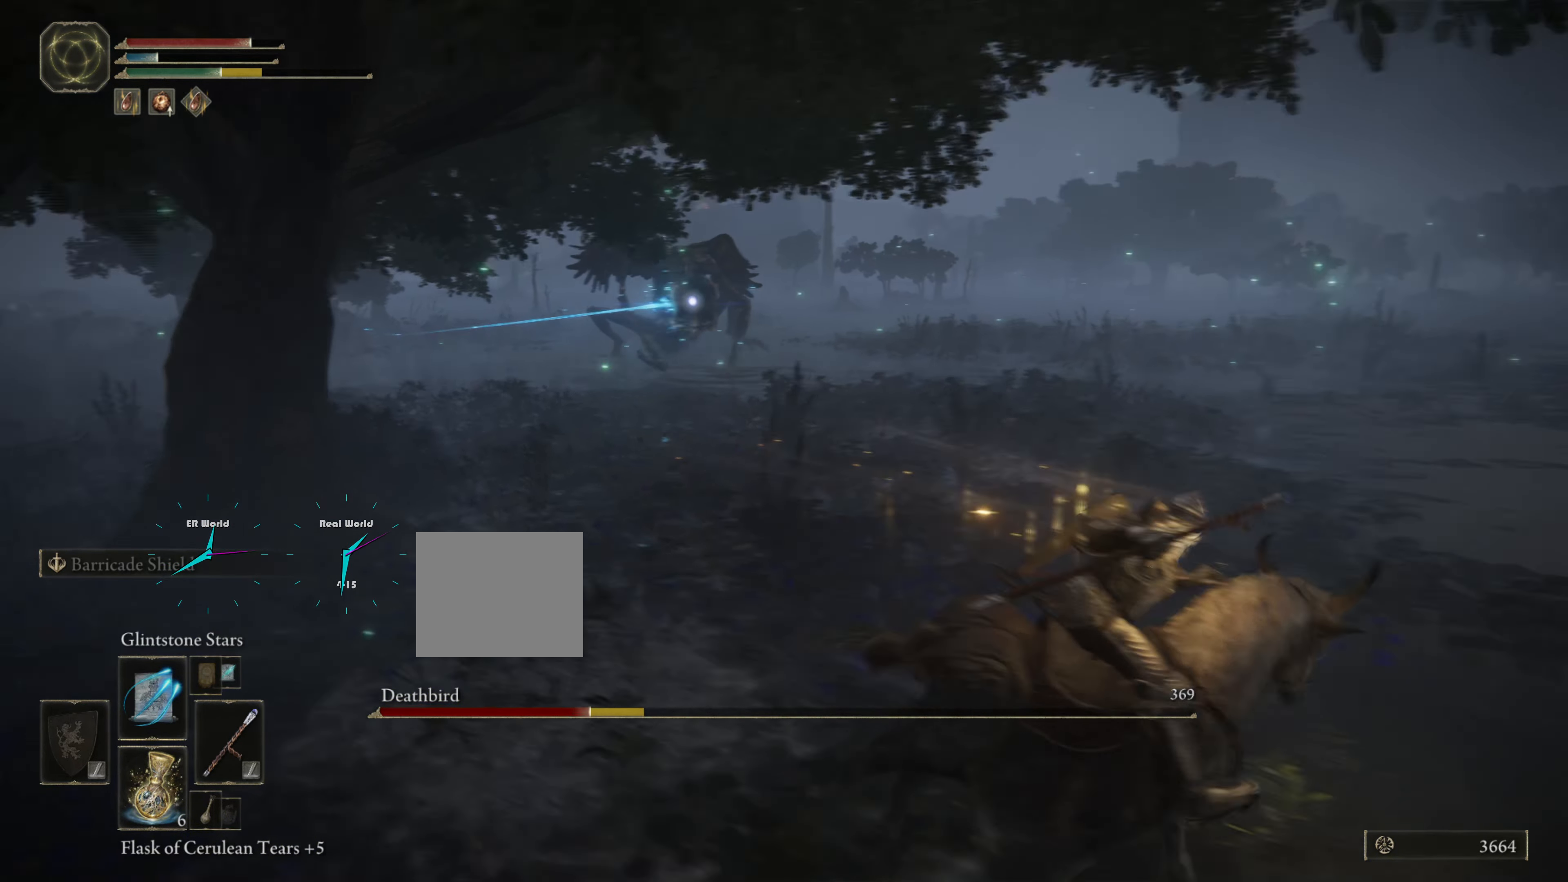
{"buttons": ["CIRCLE"], "left_stick": "up-right", "right_stick": "center", "events": [[66, "CIRCLE", "up"], [66, "left_stick", "up-right"], [133, "CIRCLE", "down"], [250, "CIRCLE", "up"], [350, "CIRCLE", "down"], [400, "CIRCLE", "up"], [483, "CIRCLE", "down"]]}
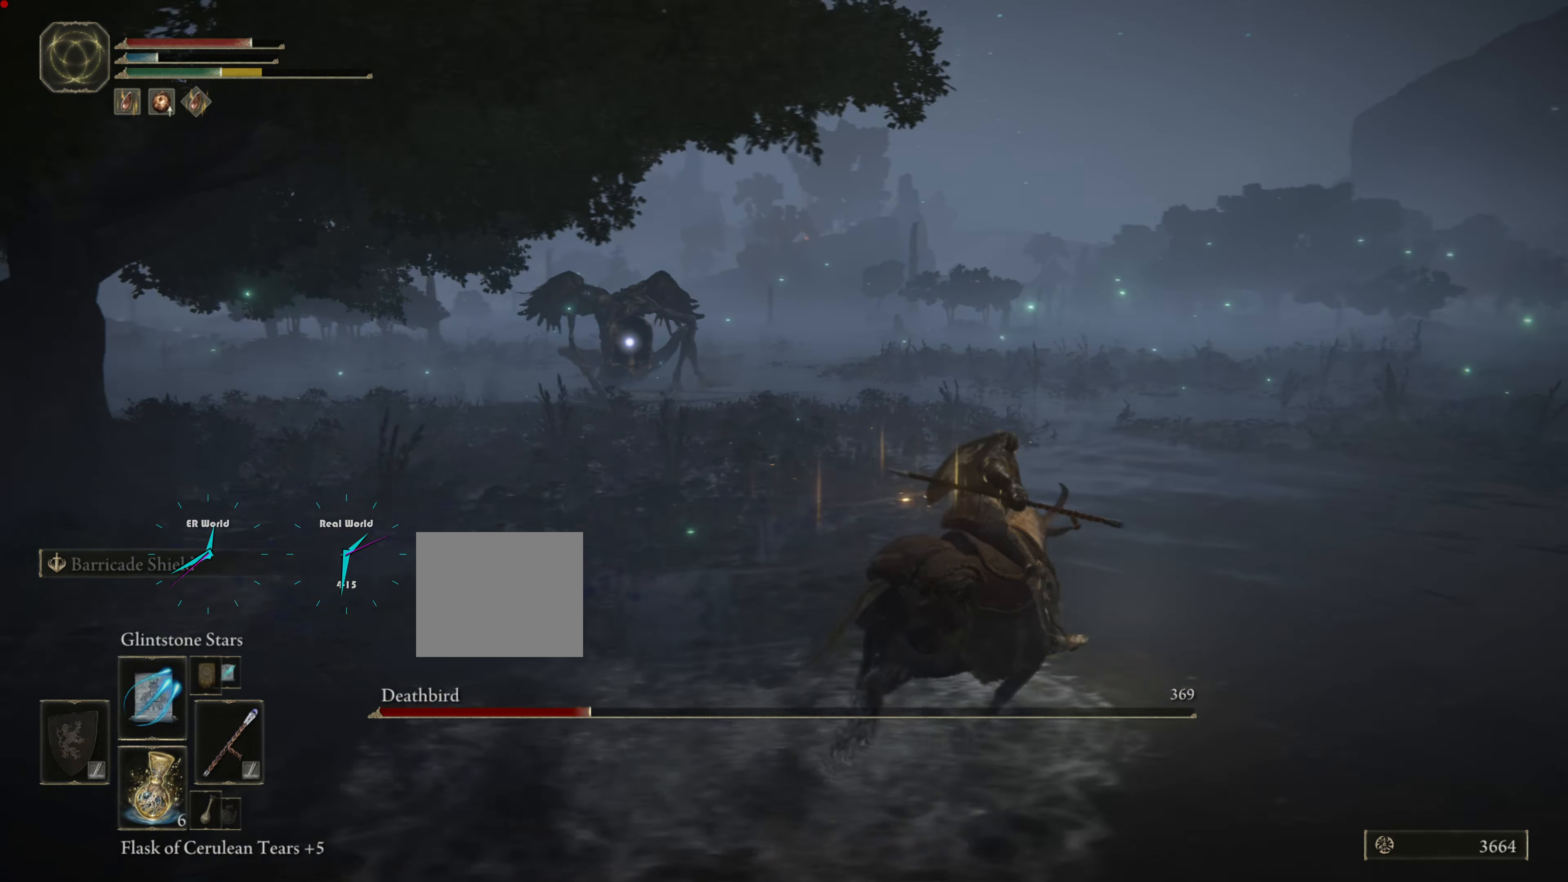
{"buttons": ["CIRCLE"], "left_stick": "up-right", "right_stick": "center", "events": [[67, "CIRCLE", "up"], [117, "CIRCLE", "down"], [250, "CIRCLE", "up"], [334, "CIRCLE", "down"], [384, "CIRCLE", "up"], [484, "CIRCLE", "down"]]}
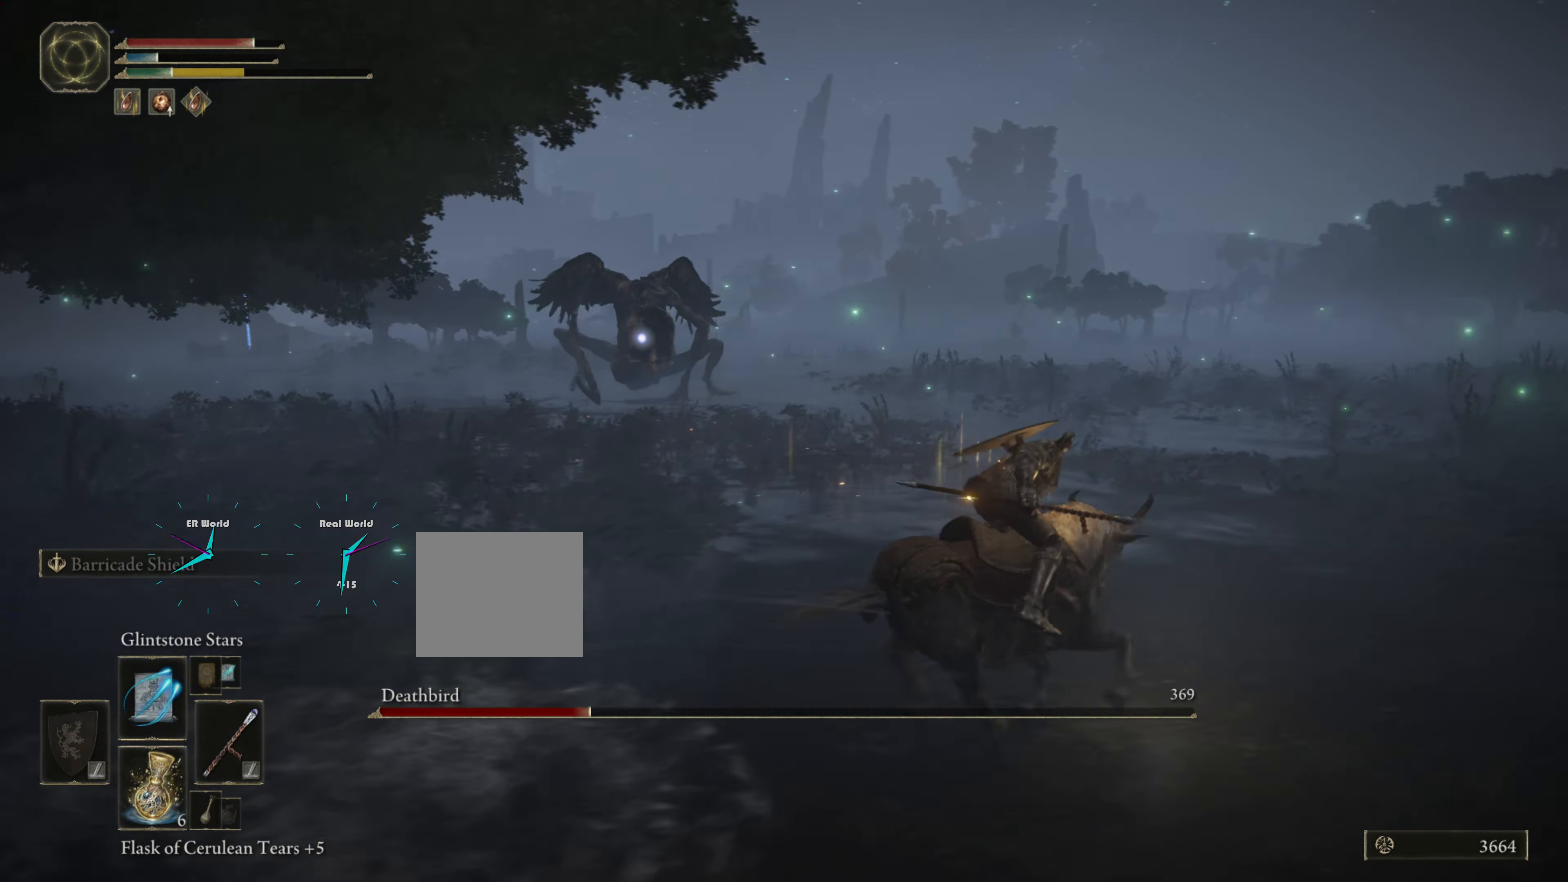
{"buttons": ["CIRCLE"], "left_stick": "up-right", "right_stick": "center", "events": [[100, "CIRCLE", "up"], [167, "CIRCLE", "down"], [267, "CIRCLE", "up"], [350, "CIRCLE", "down"], [450, "CIRCLE", "up"], [500, "CIRCLE", "down"]]}
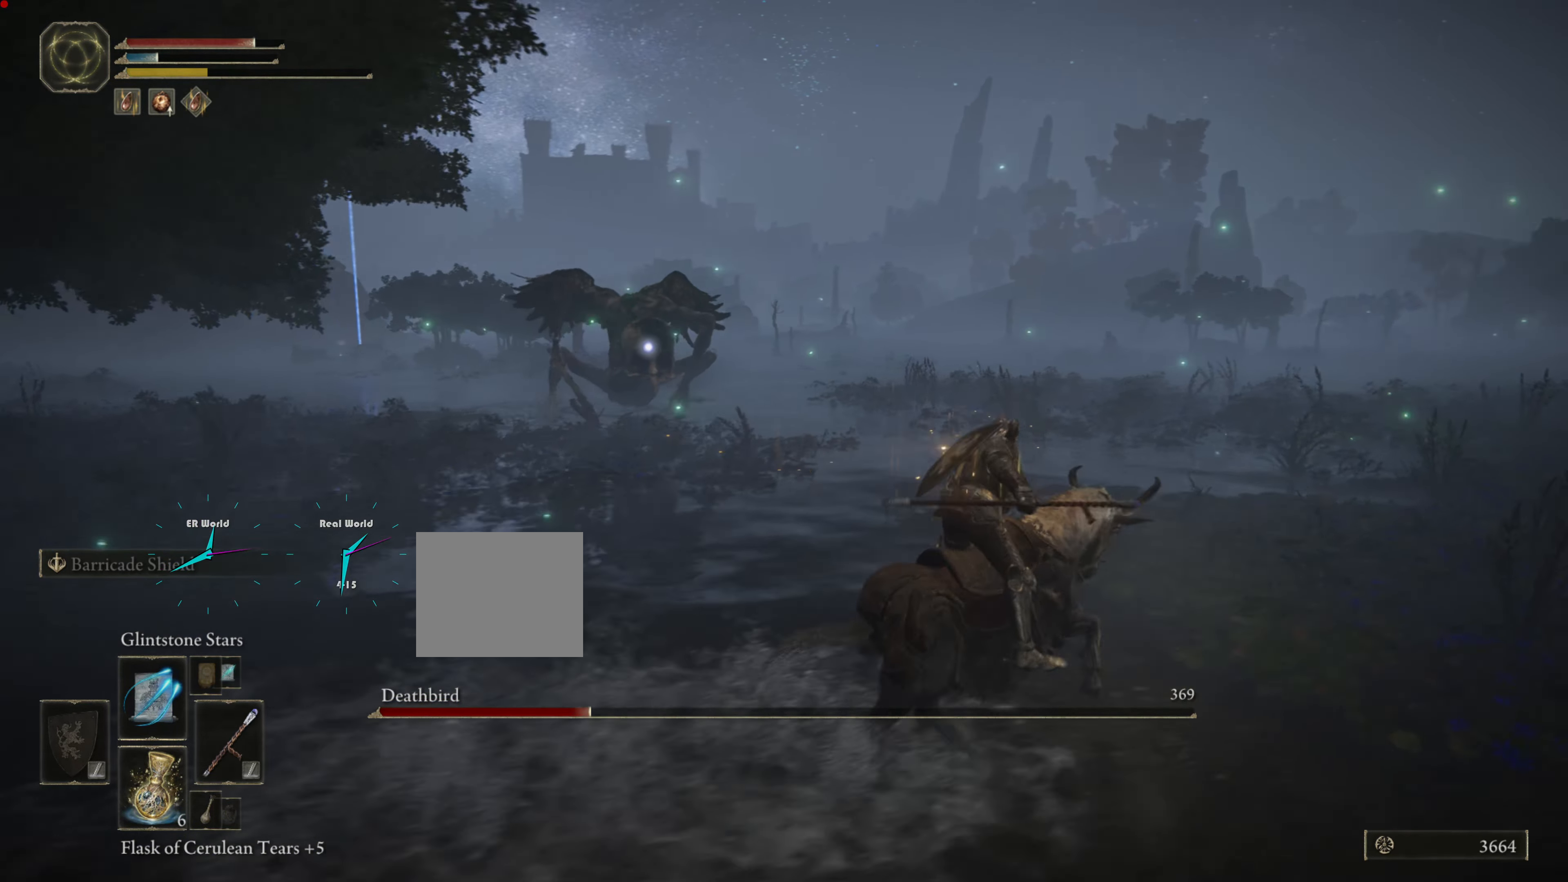
{"buttons": [], "left_stick": "up-right", "right_stick": "center", "events": [[101, "CIRCLE", "up"], [167, "CIRCLE", "down"], [284, "CIRCLE", "up"], [367, "CIRCLE", "down"], [468, "CIRCLE", "up"]]}
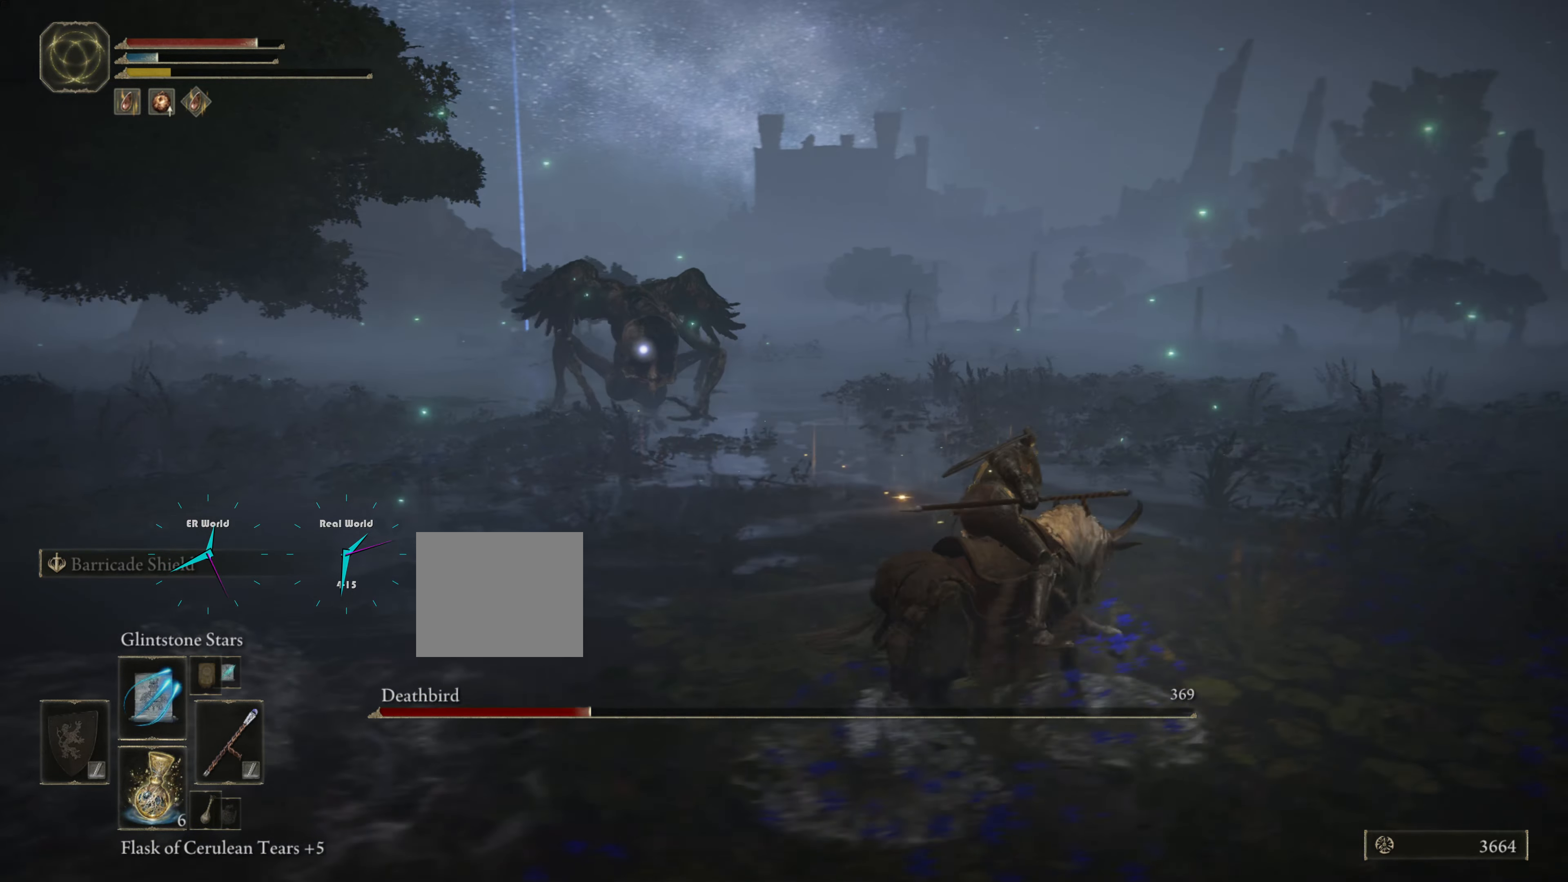
{"buttons": [], "left_stick": "up-right", "right_stick": "center", "events": [[33, "CIRCLE", "down"], [150, "CIRCLE", "up"], [217, "CIRCLE", "down"], [267, "CIRCLE", "up"], [401, "CIRCLE", "down"], [484, "CIRCLE", "up"]]}
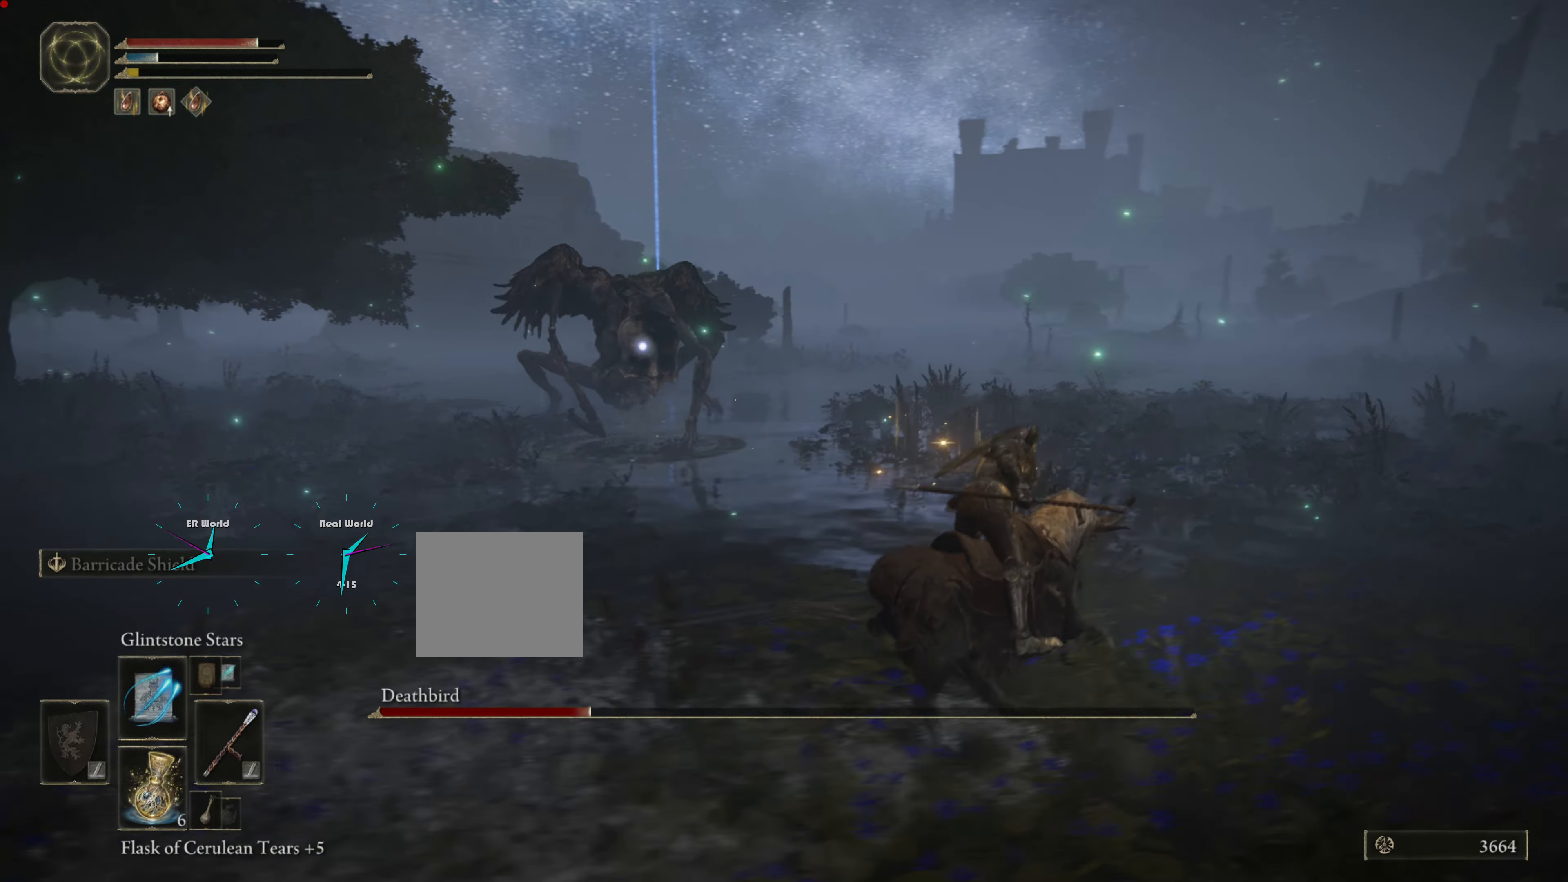
{"buttons": ["CIRCLE"], "left_stick": "up-right", "right_stick": "center", "events": [[150, "CIRCLE", "down"], [250, "CIRCLE", "up"], [367, "CIRCLE", "down"], [383, "CIRCLE", "up"], [500, "CIRCLE", "down"]]}
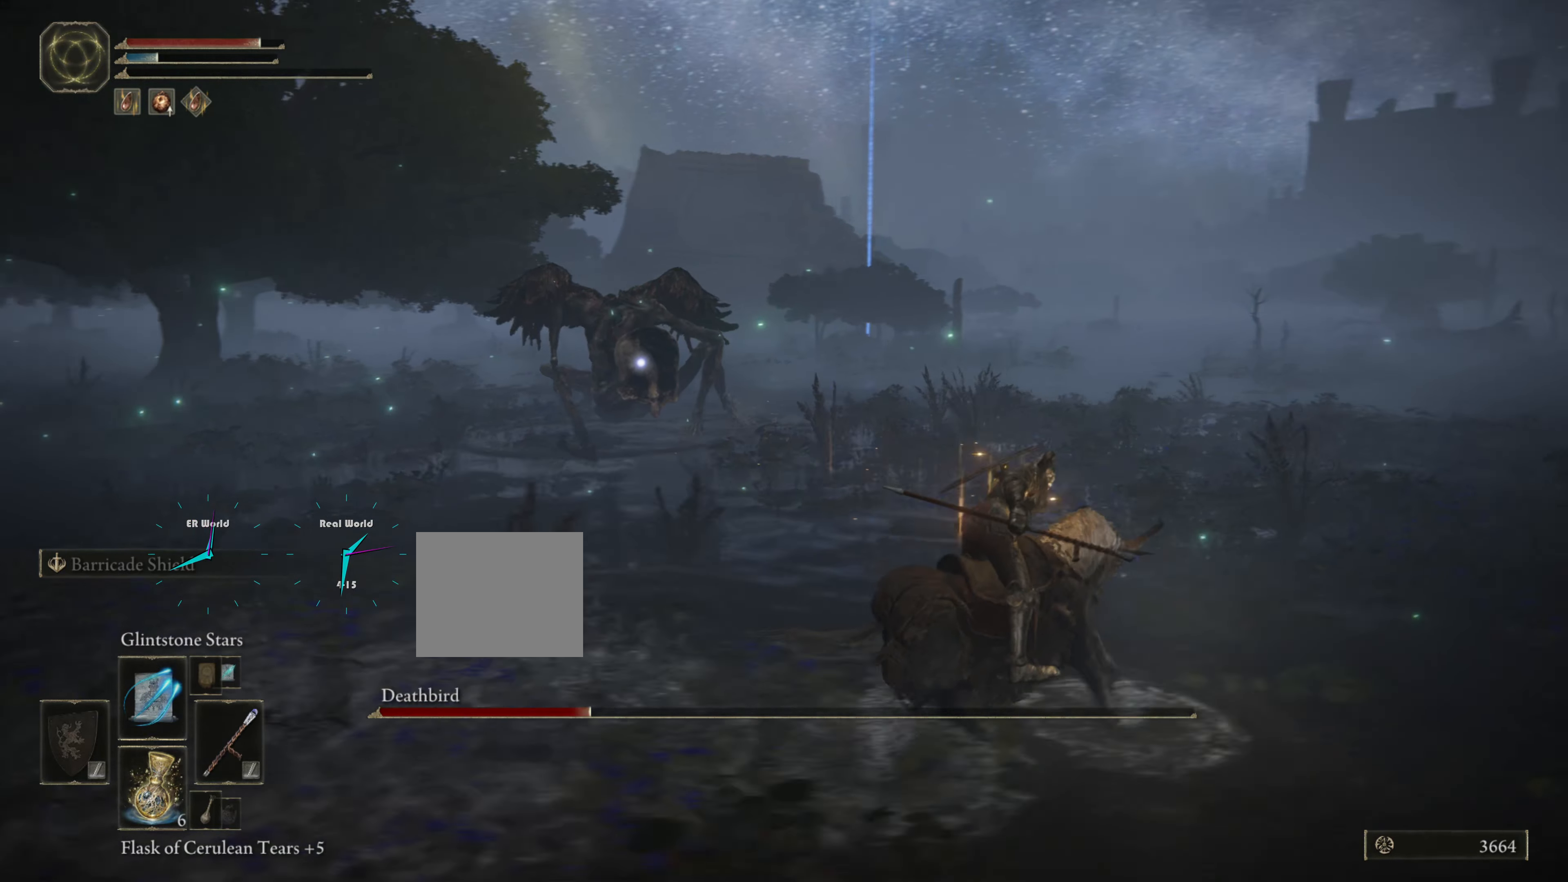
{"buttons": [], "left_stick": "up-right", "right_stick": "center", "events": [[100, "CIRCLE", "up"], [200, "CIRCLE", "down"], [234, "CIRCLE", "up"], [334, "CIRCLE", "down"], [434, "CIRCLE", "up"]]}
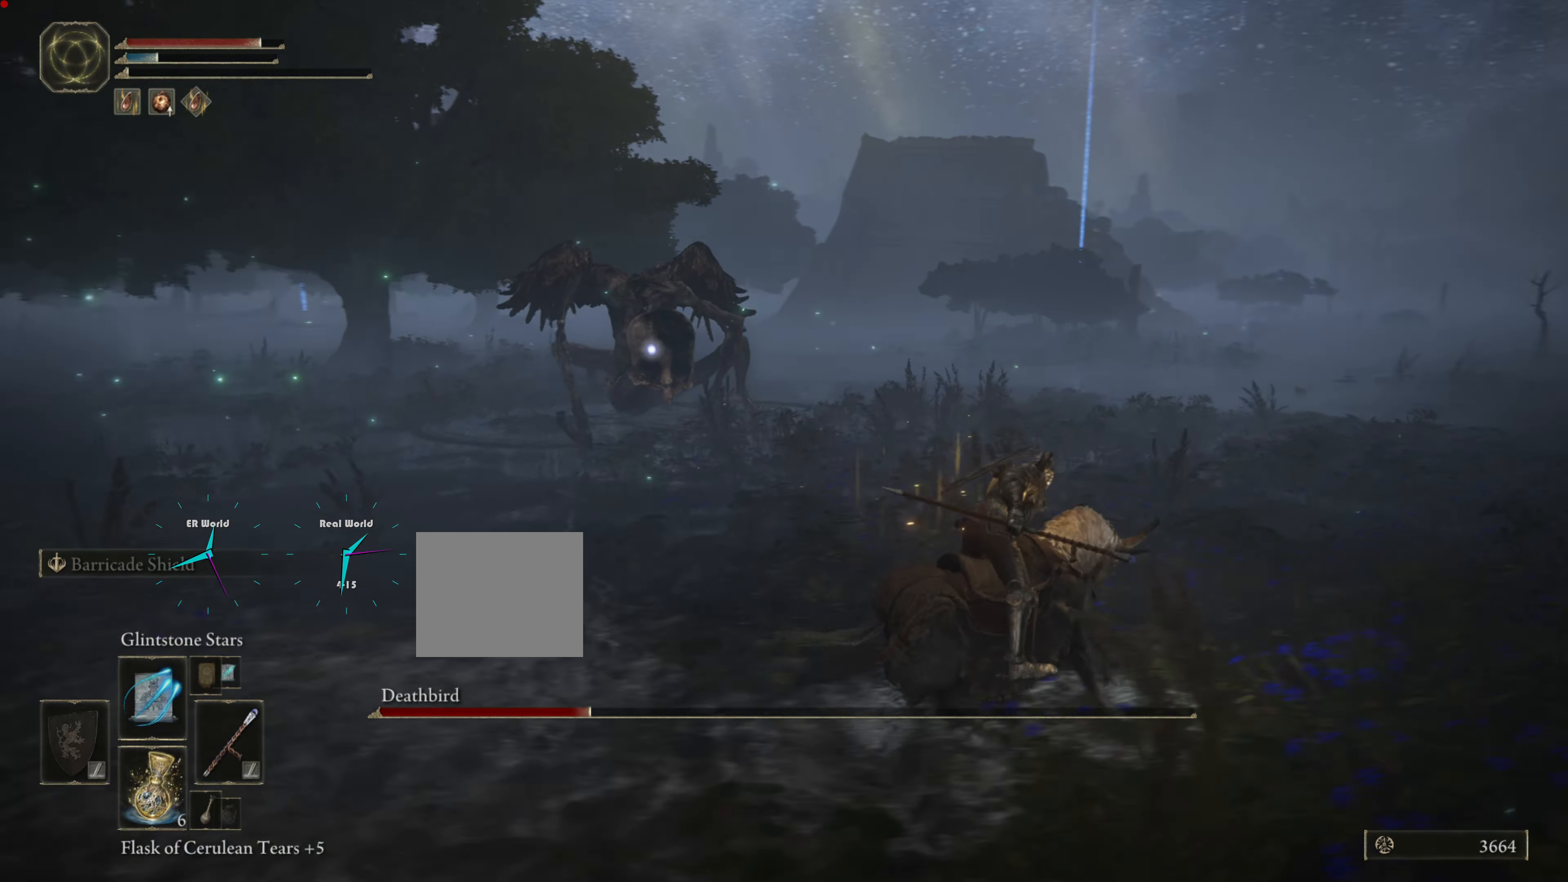
{"buttons": [], "left_stick": "right", "right_stick": "center", "events": [[33, "CIRCLE", "down"], [66, "left_stick", "right"], [100, "CIRCLE", "up"], [200, "CIRCLE", "down"], [283, "CIRCLE", "up"], [383, "CIRCLE", "down"], [484, "CIRCLE", "up"]]}
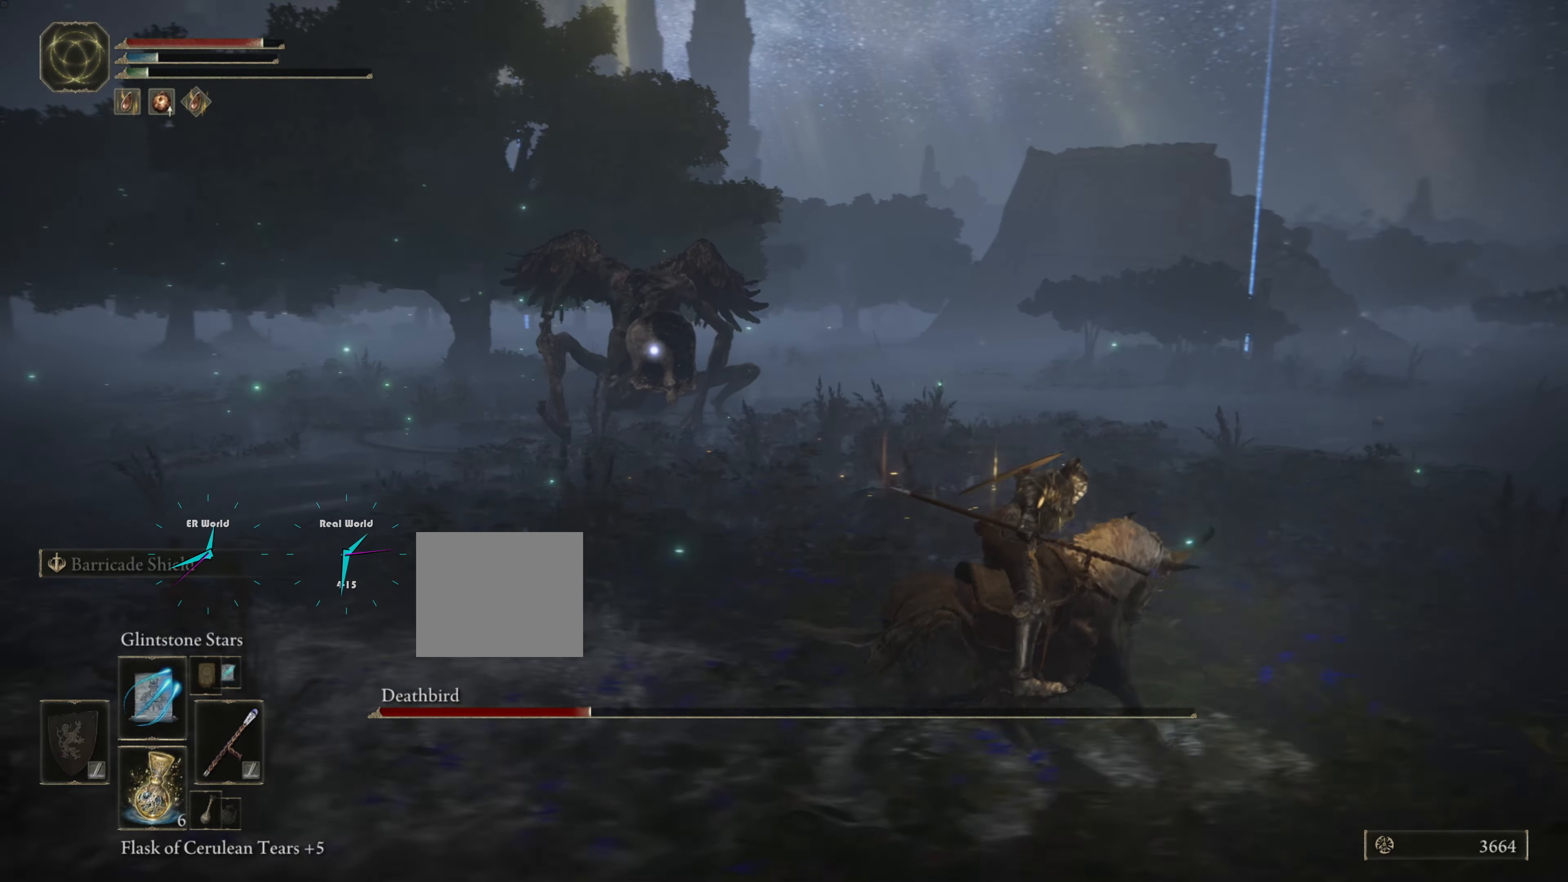
{"buttons": [], "left_stick": "right", "right_stick": "center", "events": [[34, "CIRCLE", "down"], [100, "CIRCLE", "up"], [217, "CIRCLE", "down"], [317, "CIRCLE", "up"], [401, "CIRCLE", "down"], [501, "CIRCLE", "up"]]}
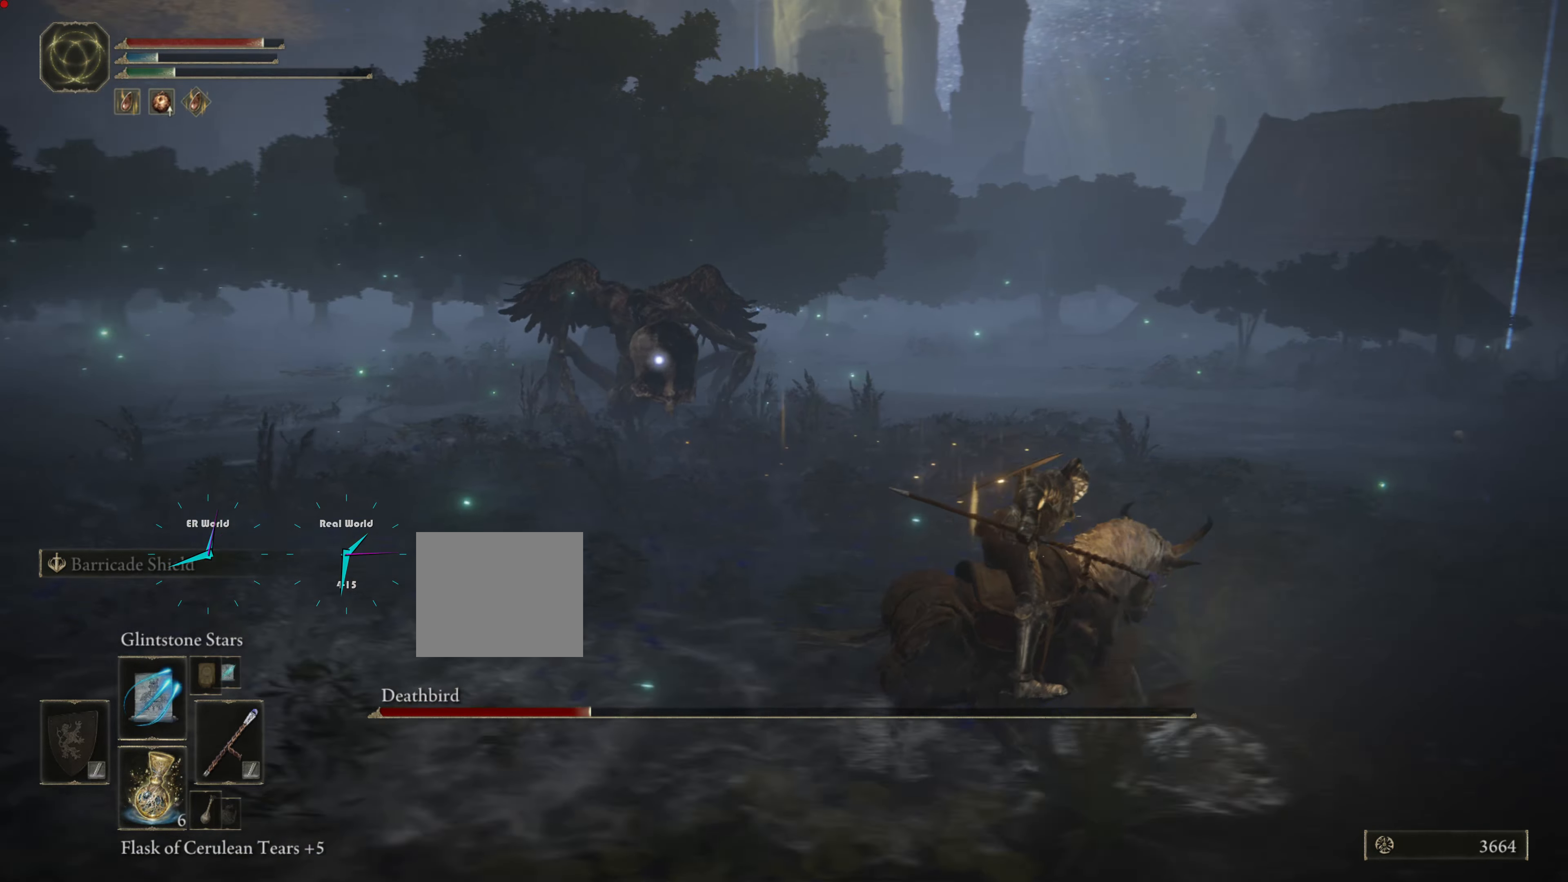
{"buttons": [], "left_stick": "right", "right_stick": "center", "events": [[83, "CIRCLE", "down"], [150, "CIRCLE", "up"]]}
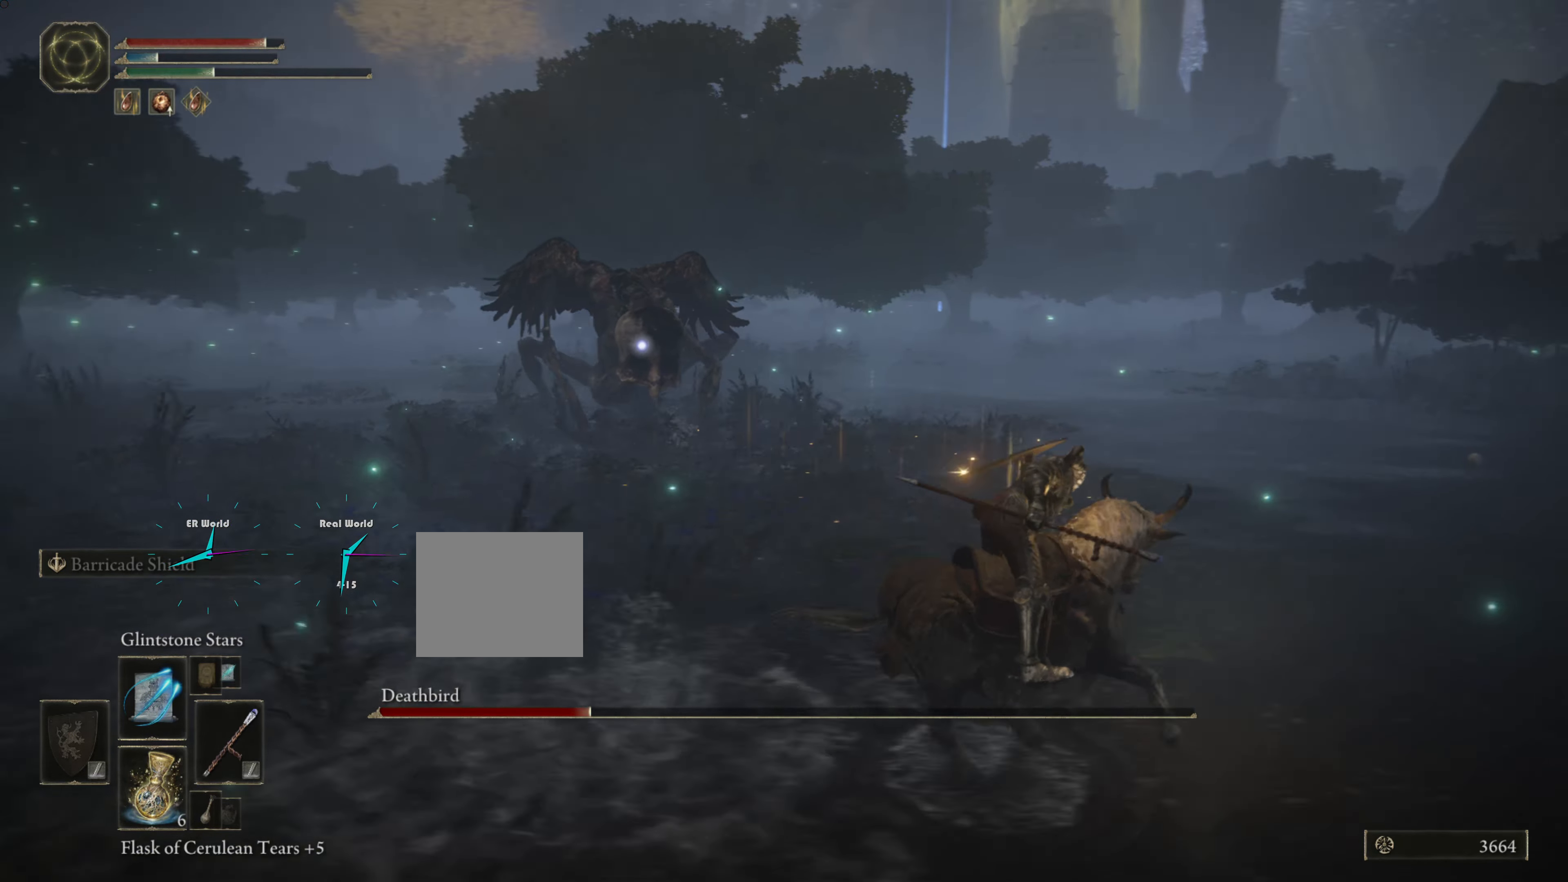
{"buttons": [], "left_stick": "down-right", "right_stick": "center", "events": [[334, "left_stick", "down-right"]]}
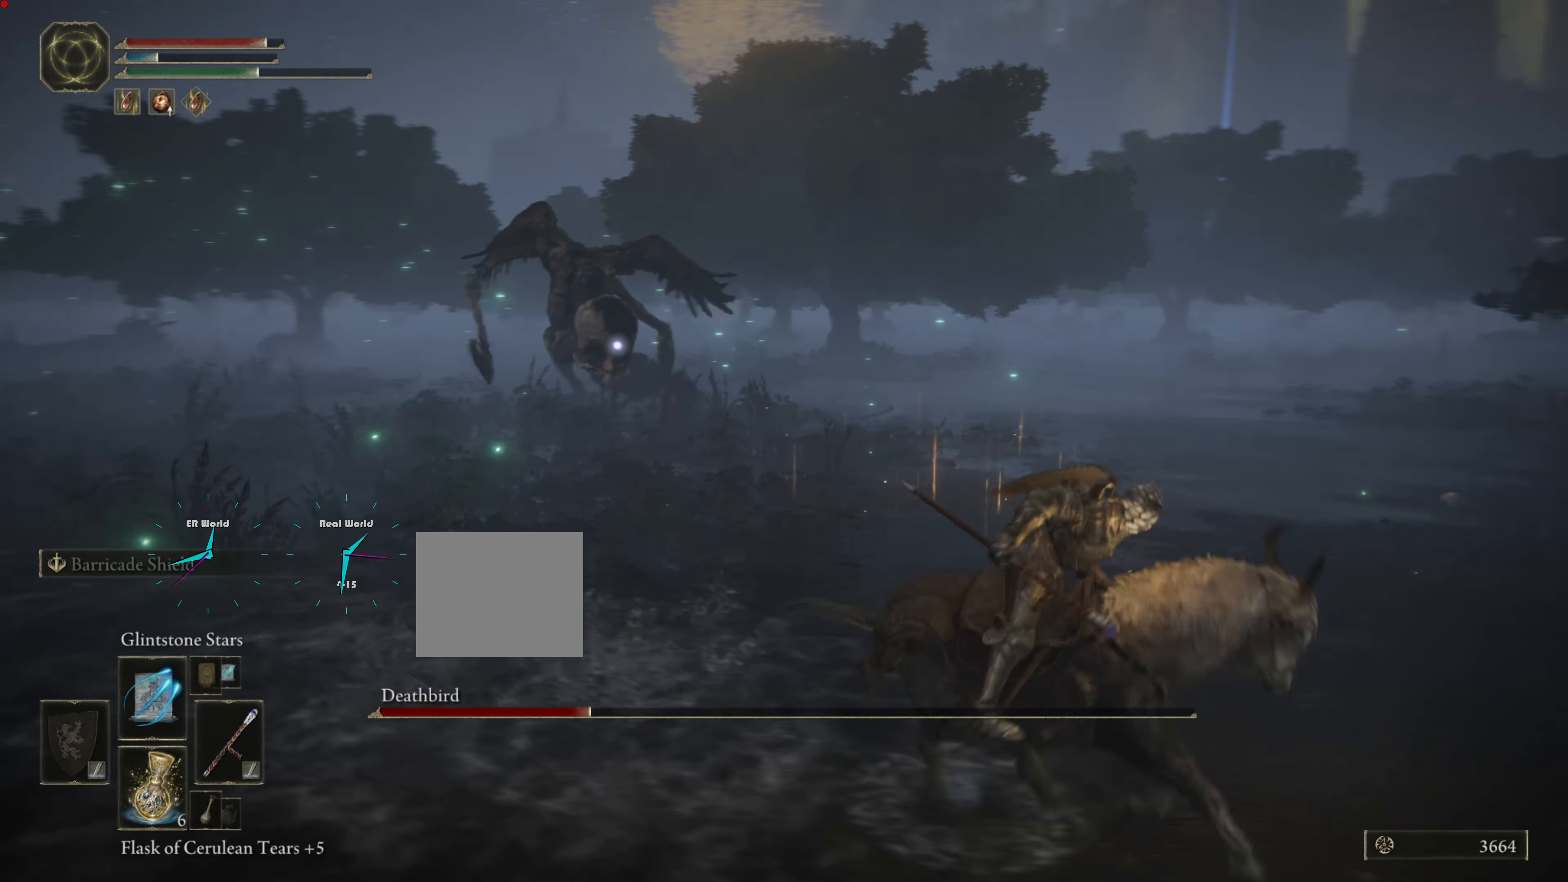
{"buttons": [], "left_stick": "down-right", "right_stick": "center", "events": []}
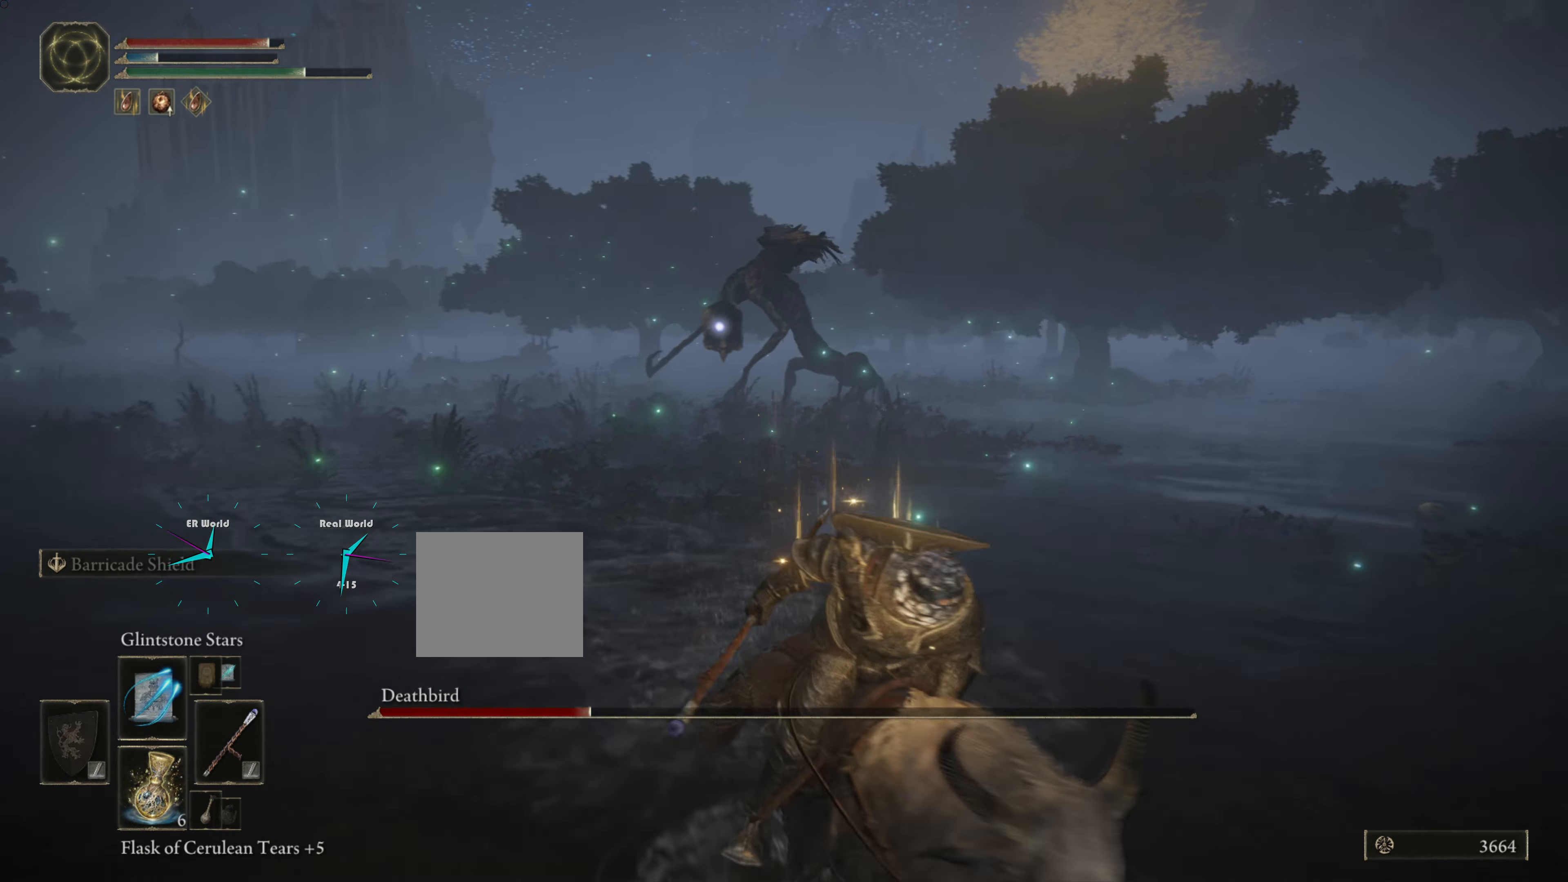
{"buttons": [], "left_stick": "down-right", "right_stick": "center", "events": []}
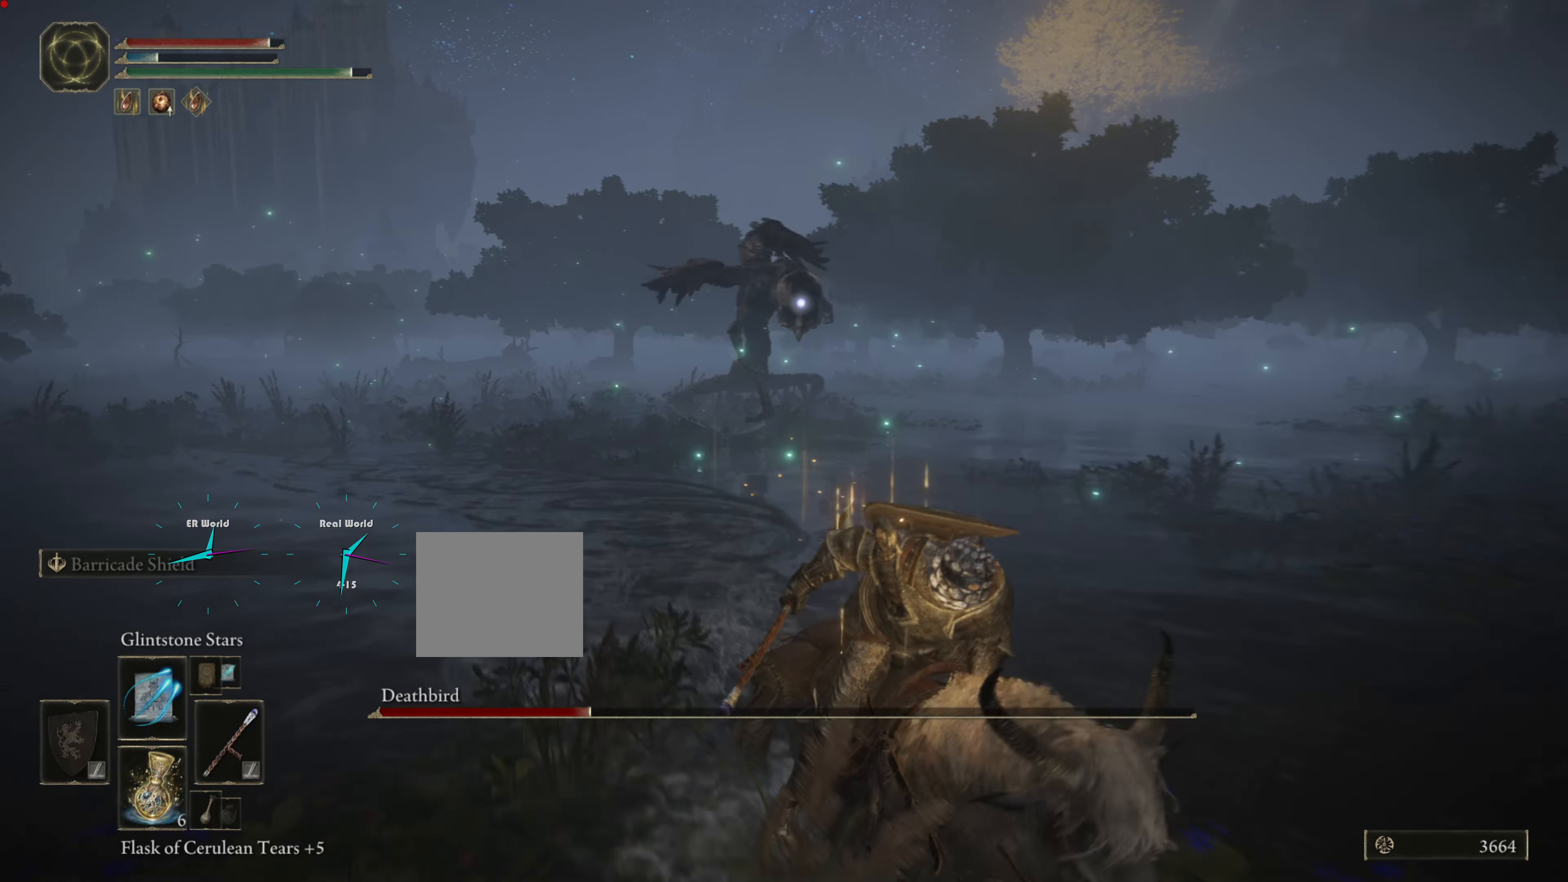
{"buttons": ["R1"], "left_stick": "center", "right_stick": "center", "events": [[16, "R1", "down"], [150, "R1", "up"], [250, "R1", "down"], [350, "R1", "up"], [450, "R1", "down"], [450, "left_stick", "center"]]}
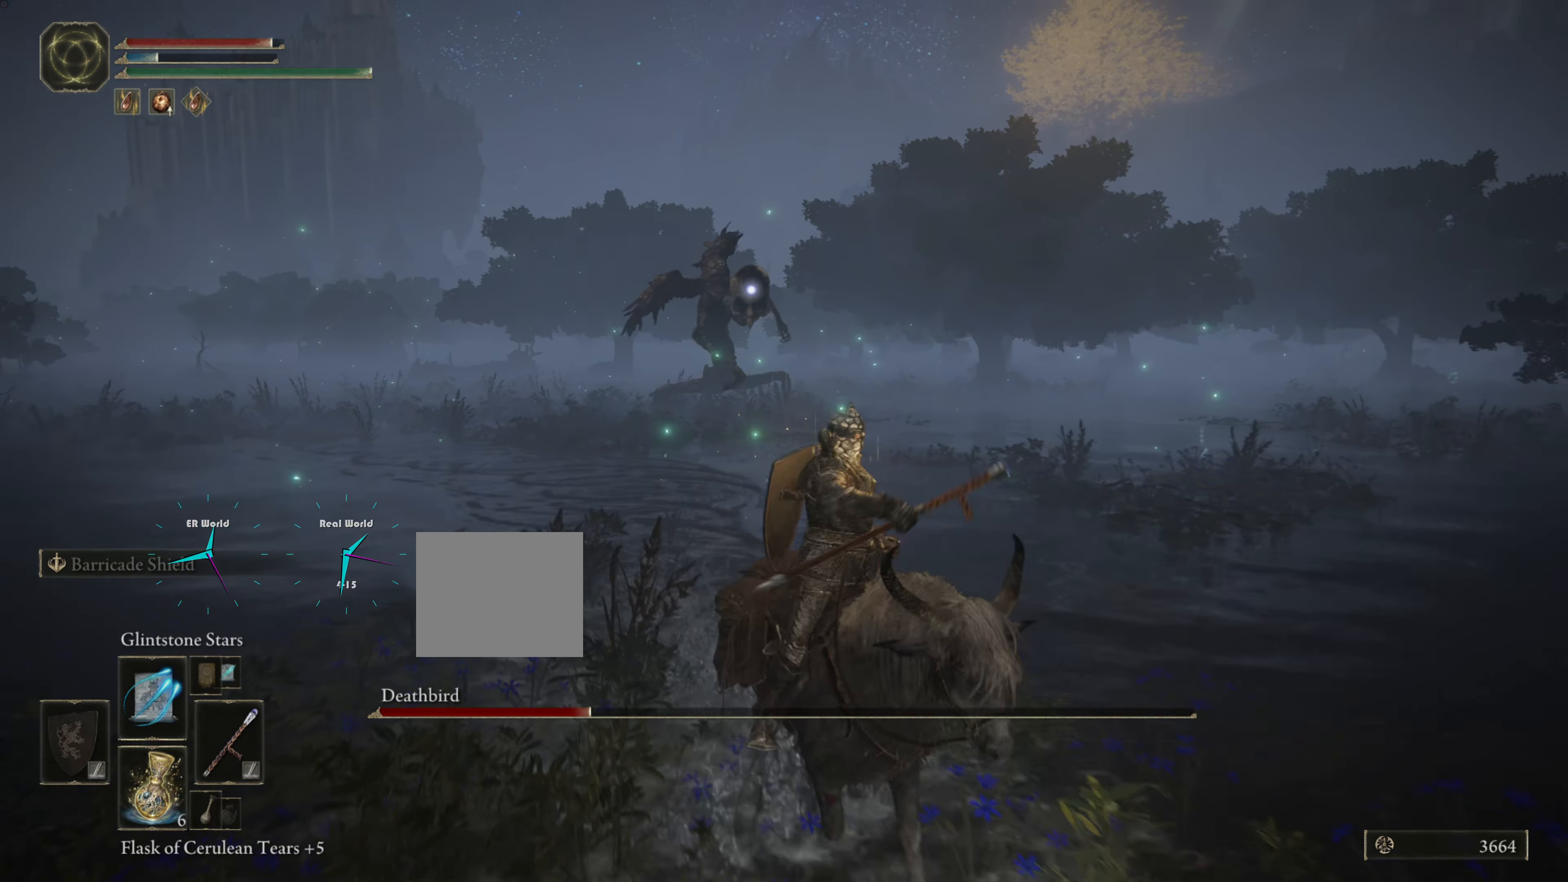
{"buttons": [], "left_stick": "center", "right_stick": "center", "events": [[50, "R1", "up"]]}
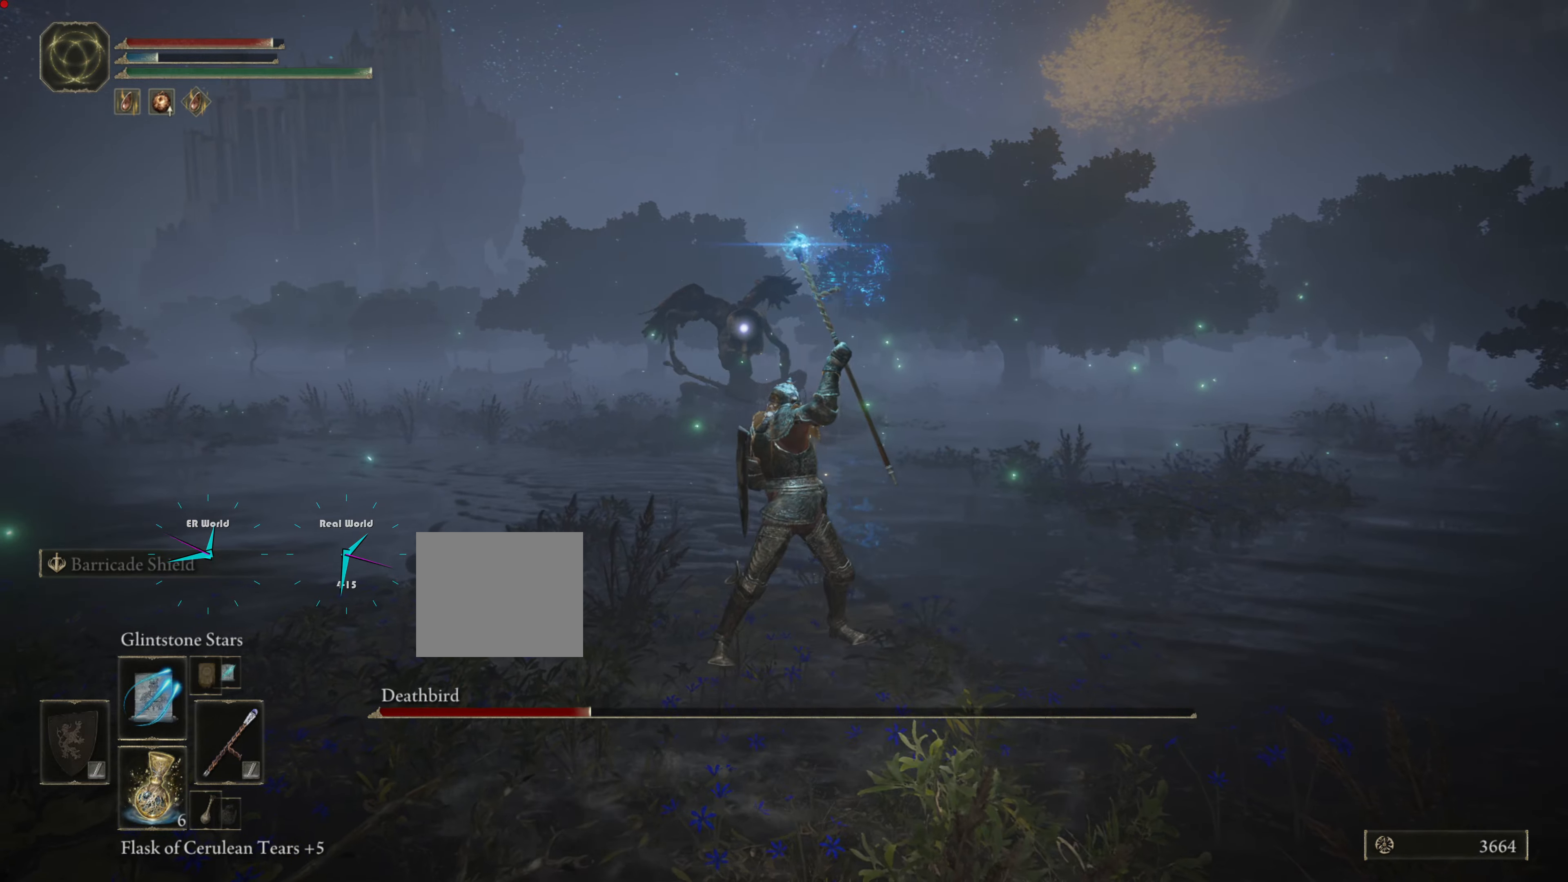
{"buttons": [], "left_stick": "down-right", "right_stick": "center", "events": [[484, "left_stick", "down-right"]]}
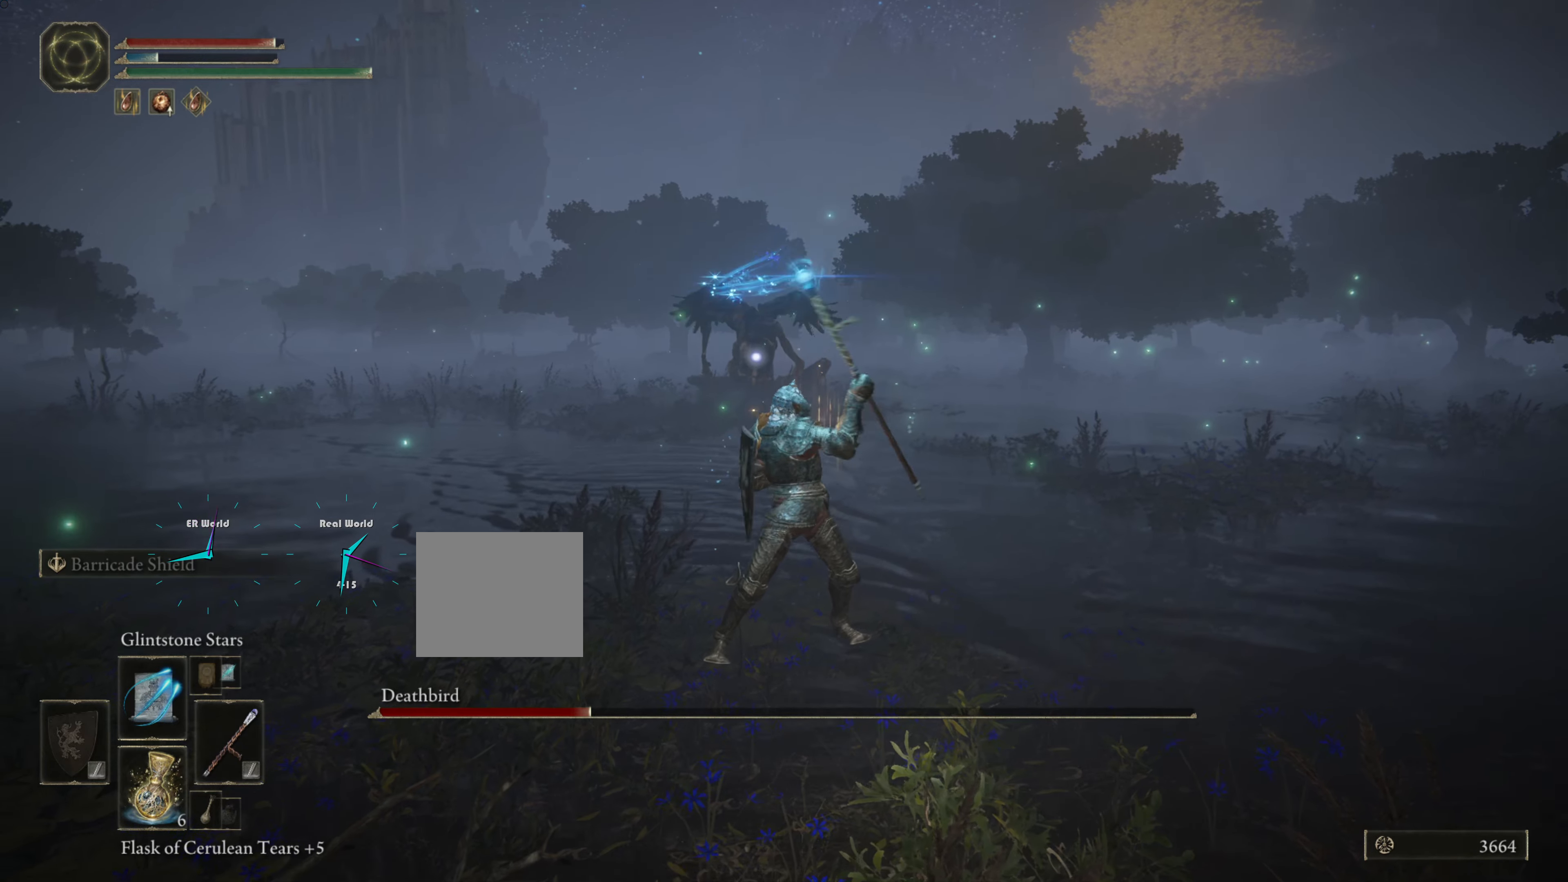
{"buttons": [], "left_stick": "down-right", "right_stick": "center", "events": []}
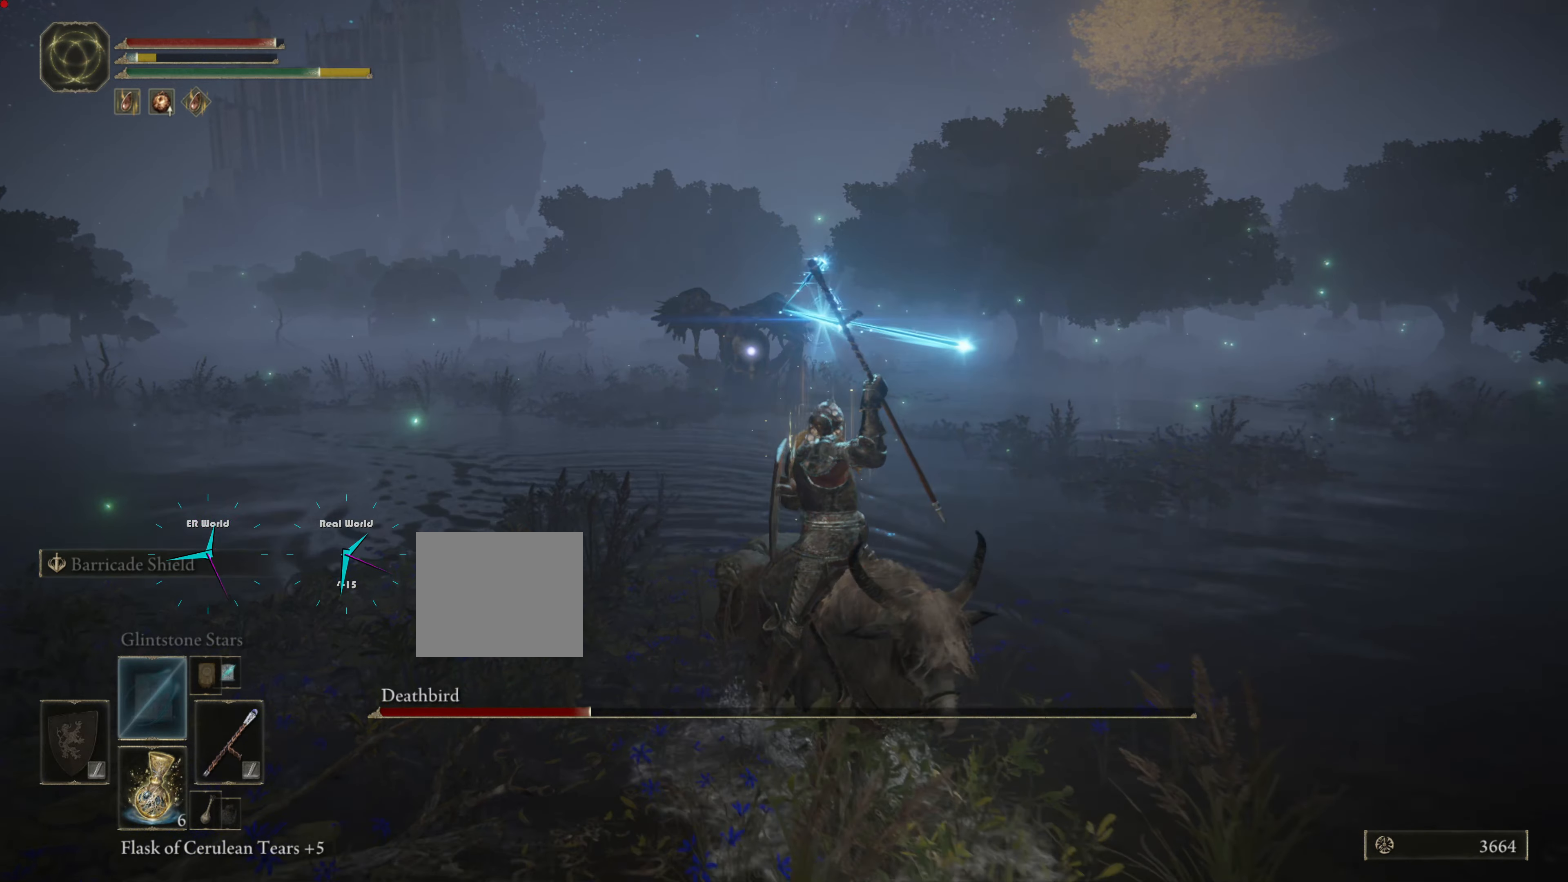
{"buttons": [], "left_stick": "right", "right_stick": "center", "events": [[284, "left_stick", "right"]]}
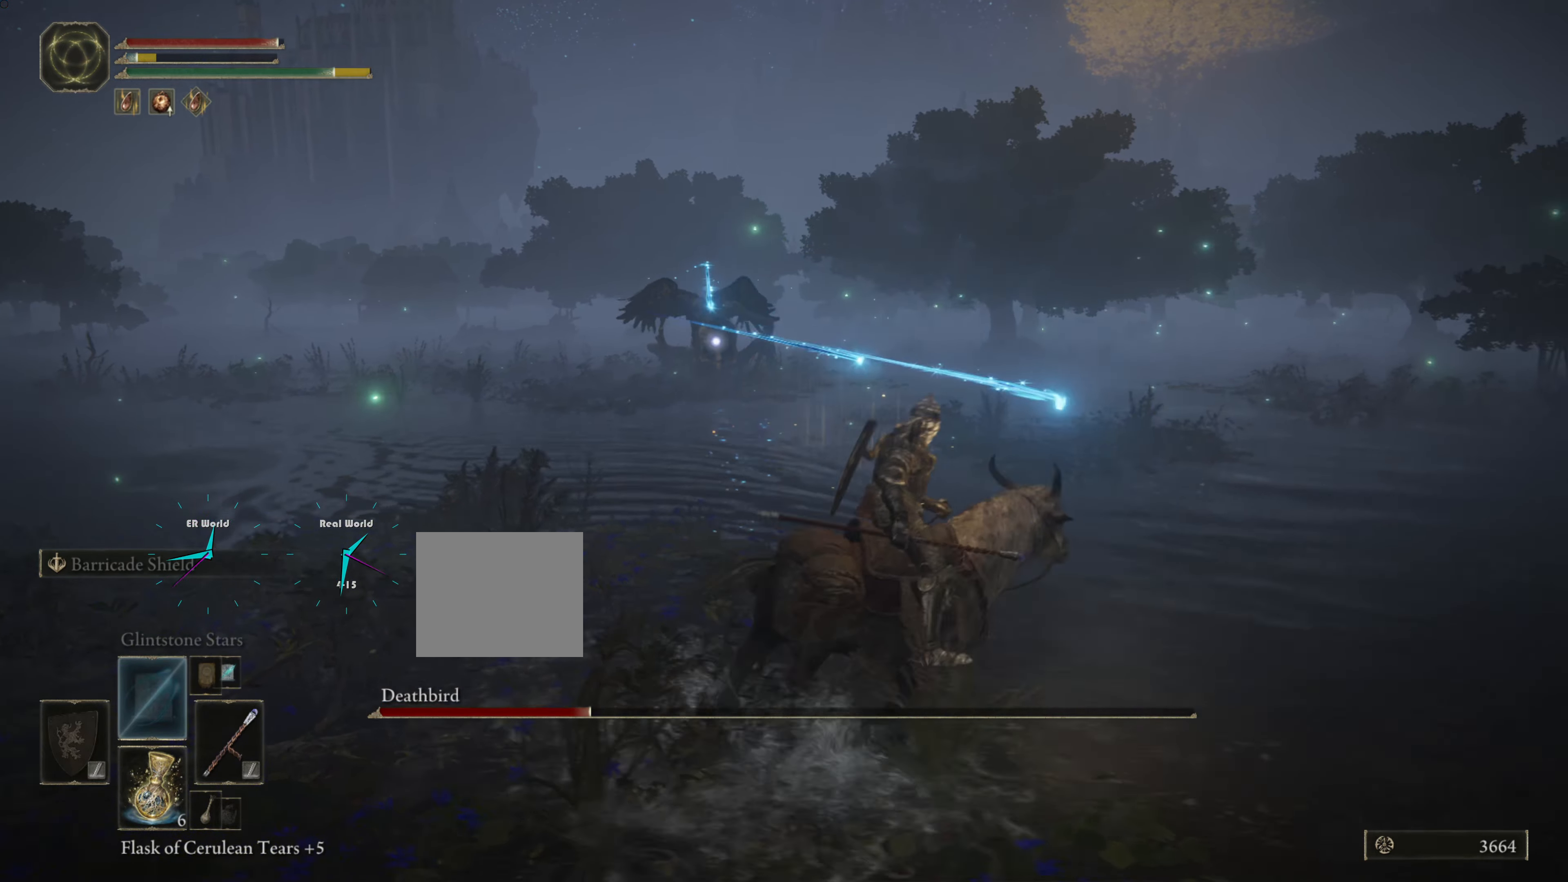
{"buttons": [], "left_stick": "down-right", "right_stick": "center", "events": [[451, "left_stick", "down-right"]]}
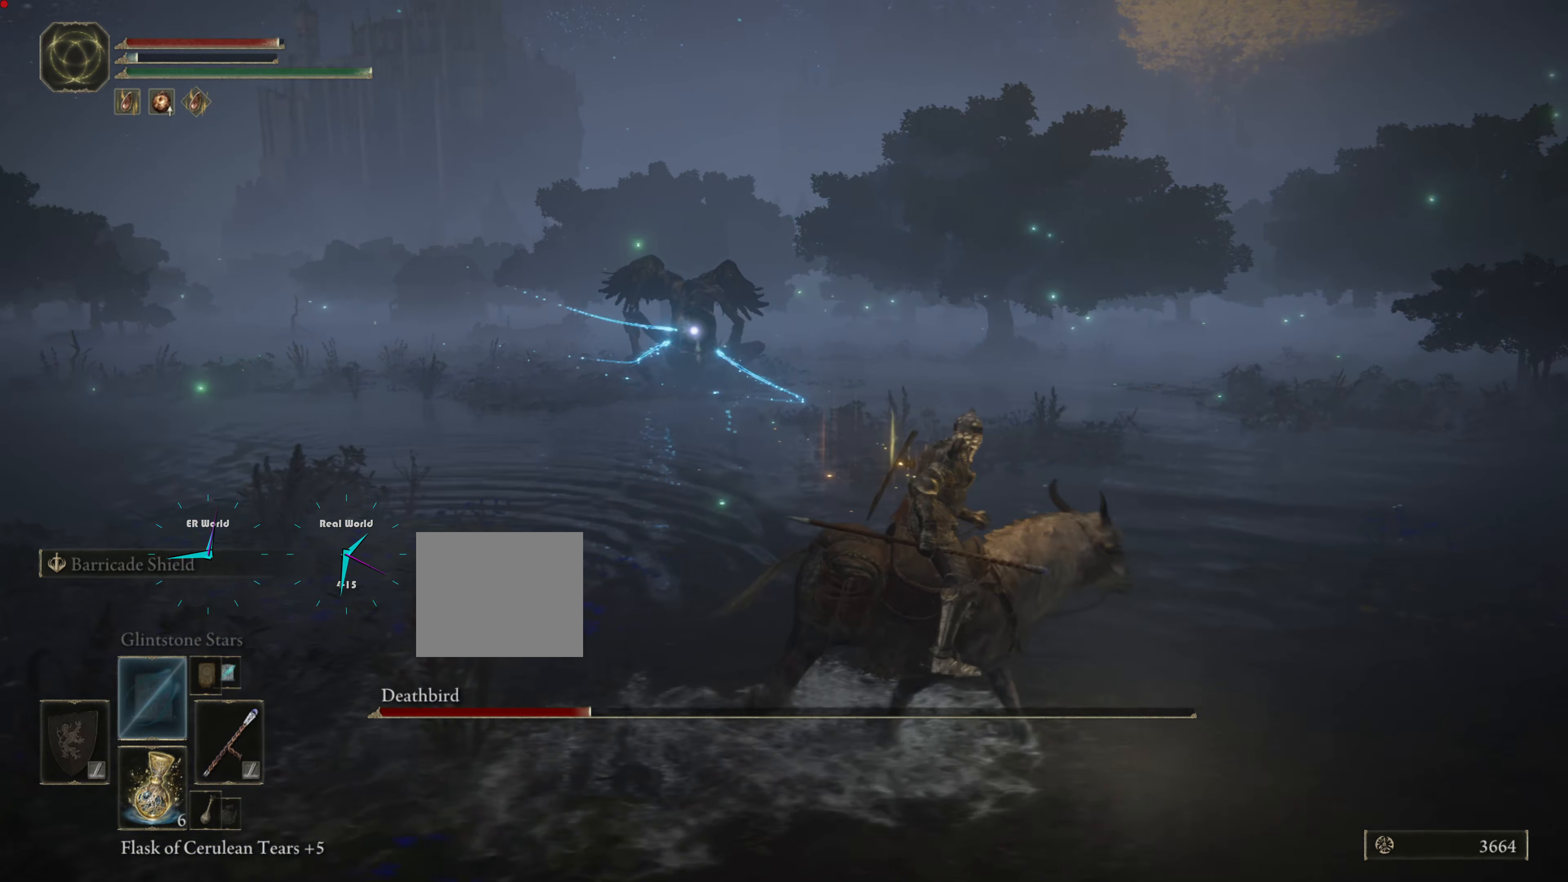
{"buttons": ["R1"], "left_stick": "down-right", "right_stick": "center", "events": [[67, "left_stick", "down"], [234, "R1", "down"], [334, "R1", "up"], [334, "left_stick", "down-right"], [434, "R1", "down"]]}
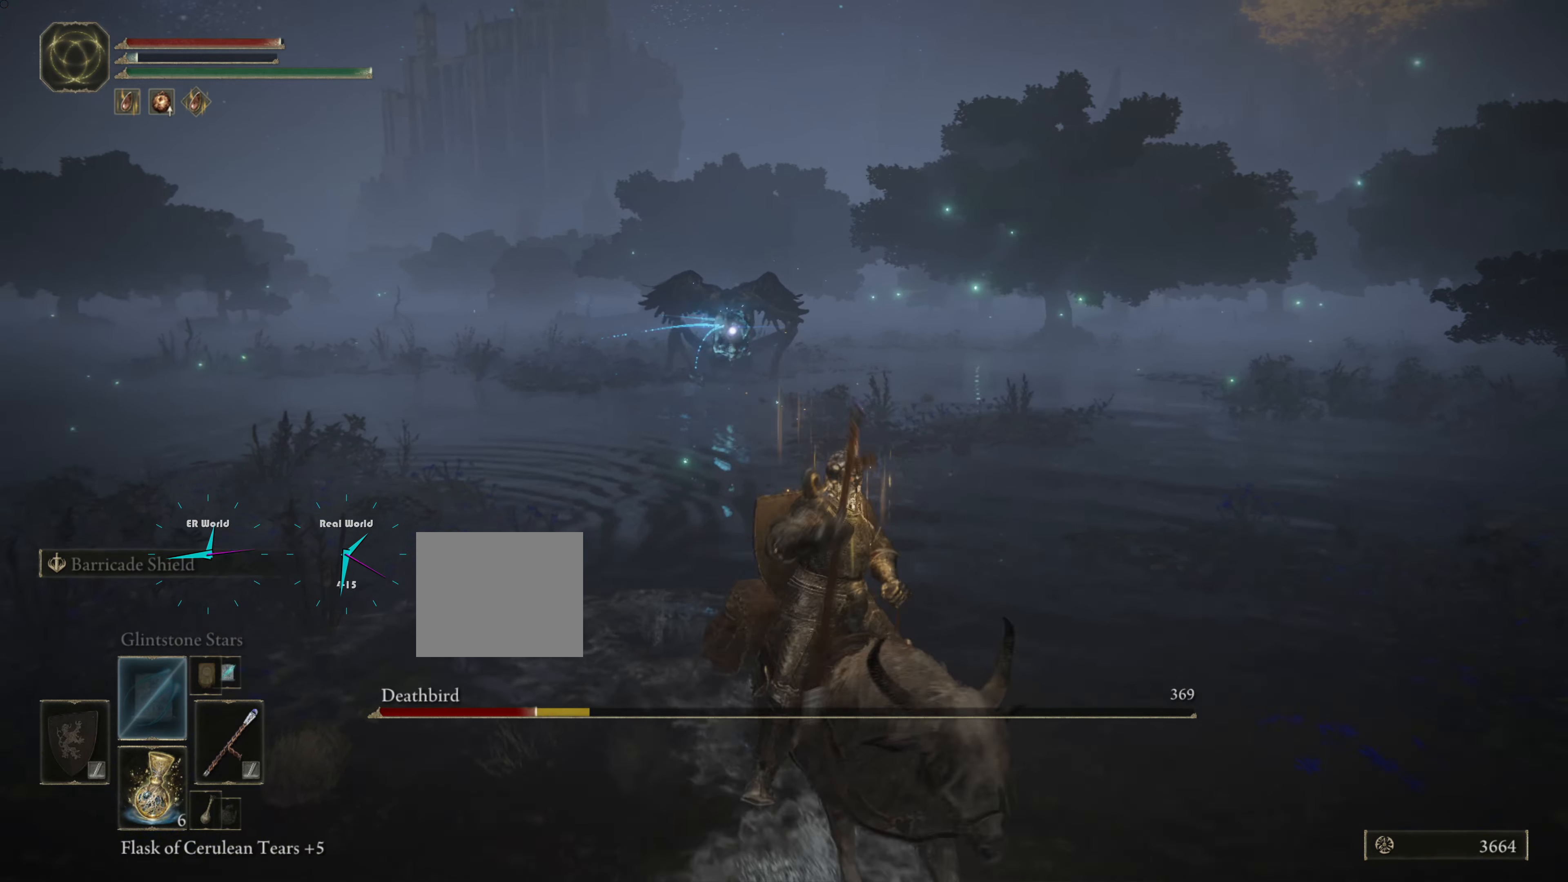
{"buttons": ["R1"], "left_stick": "down-right", "right_stick": "center", "events": [[17, "R1", "up"], [67, "R1", "down"], [201, "R1", "up"], [251, "R1", "down"], [368, "R1", "up"], [418, "R1", "down"]]}
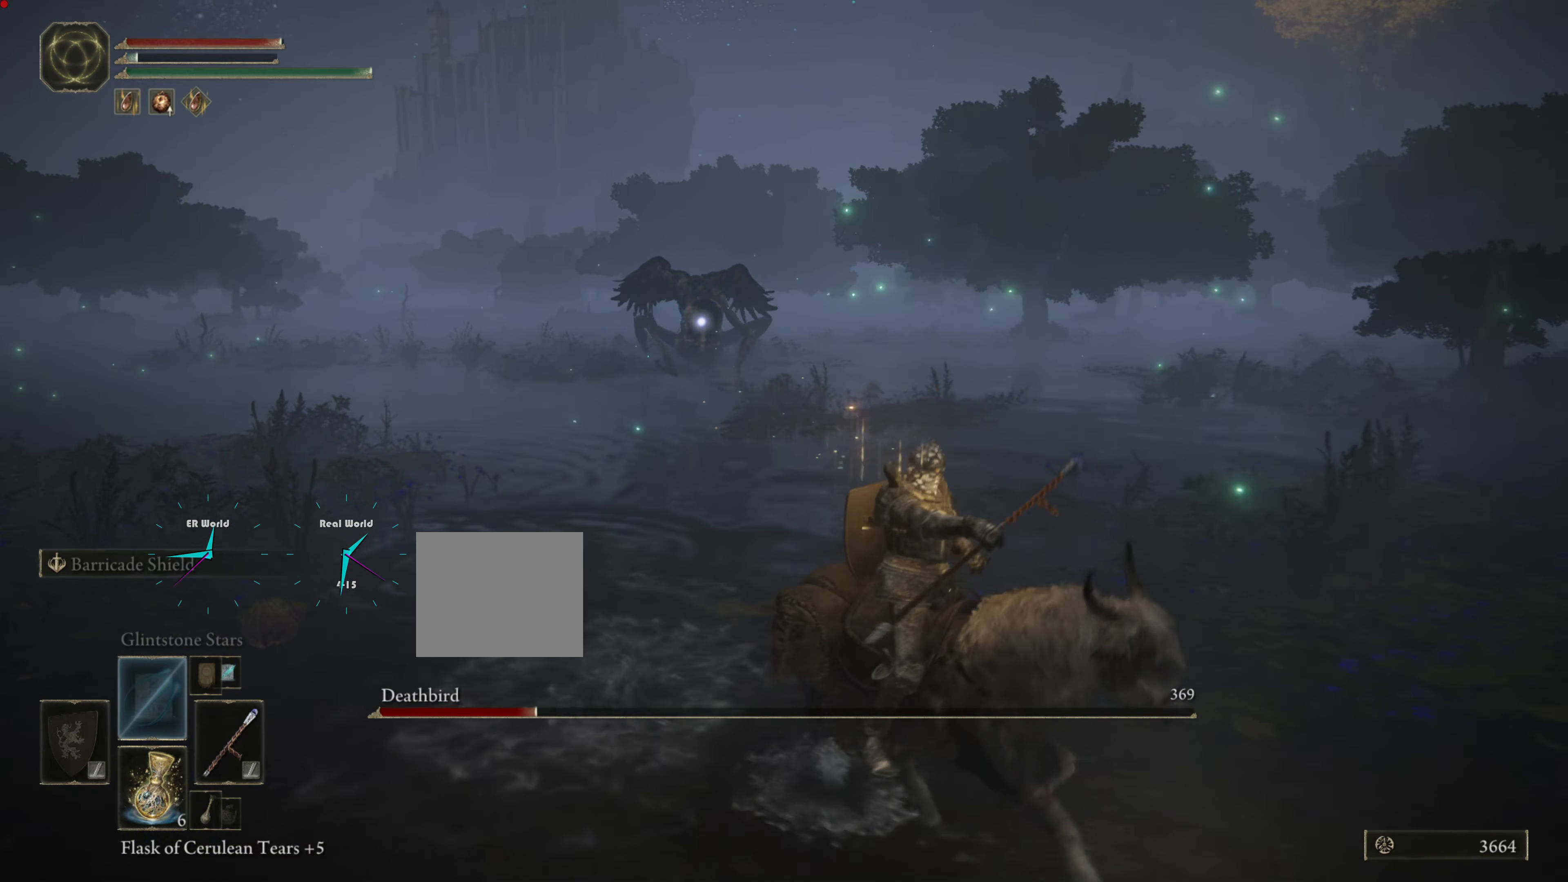
{"buttons": [], "left_stick": "center", "right_stick": "center", "events": [[17, "R1", "up"], [117, "R1", "down"], [234, "R1", "up"], [334, "left_stick", "center"]]}
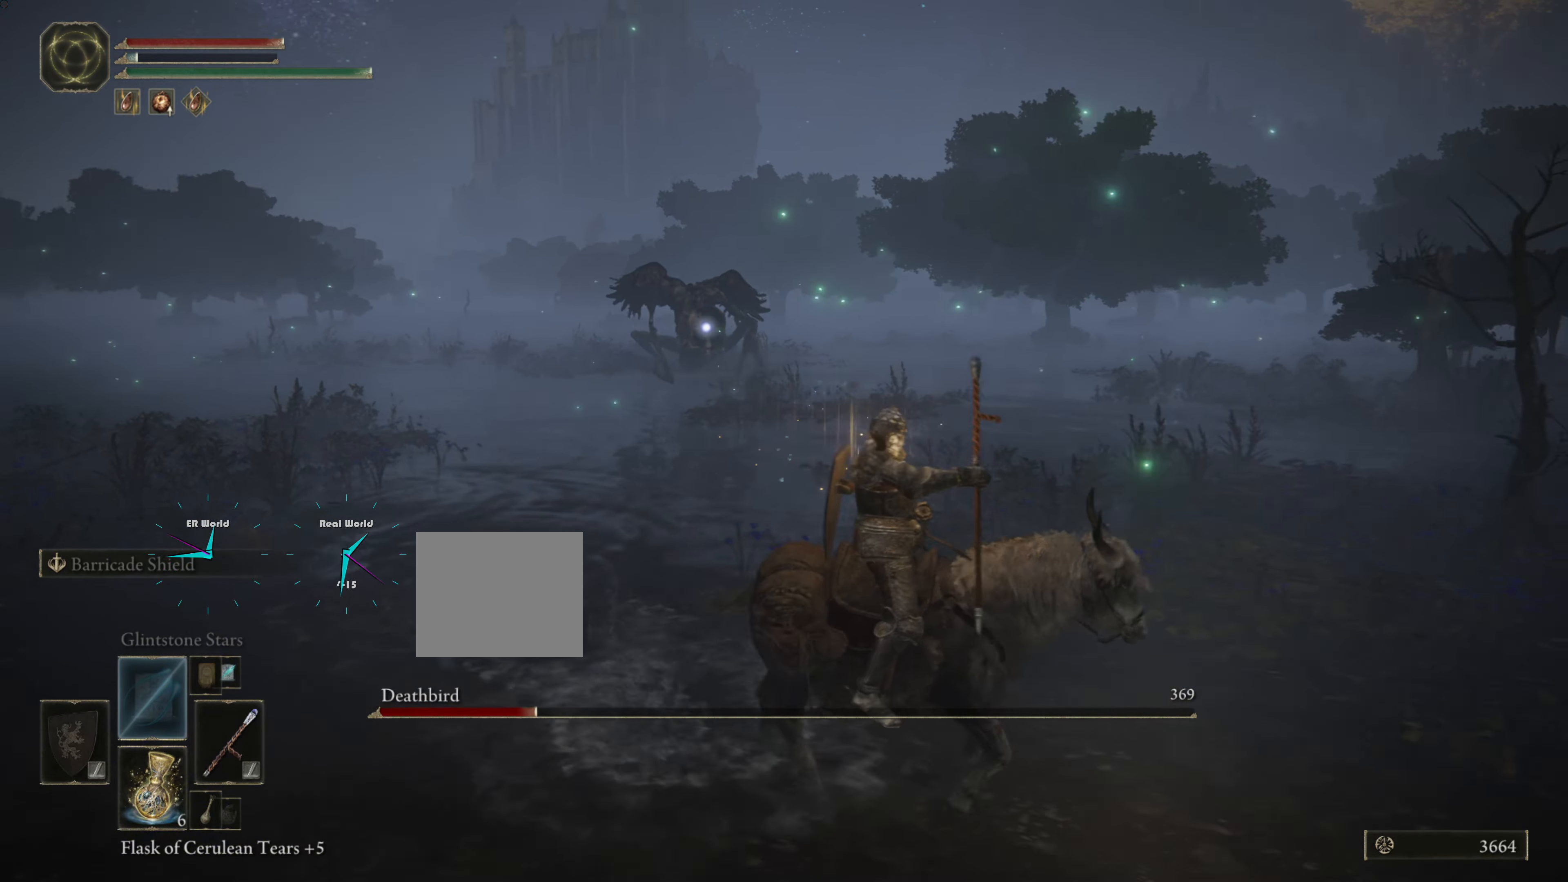
{"buttons": ["SQUARE"], "left_stick": "center", "right_stick": "center", "events": [[301, "SQUARE", "down"], [401, "SQUARE", "up"], [468, "SQUARE", "down"]]}